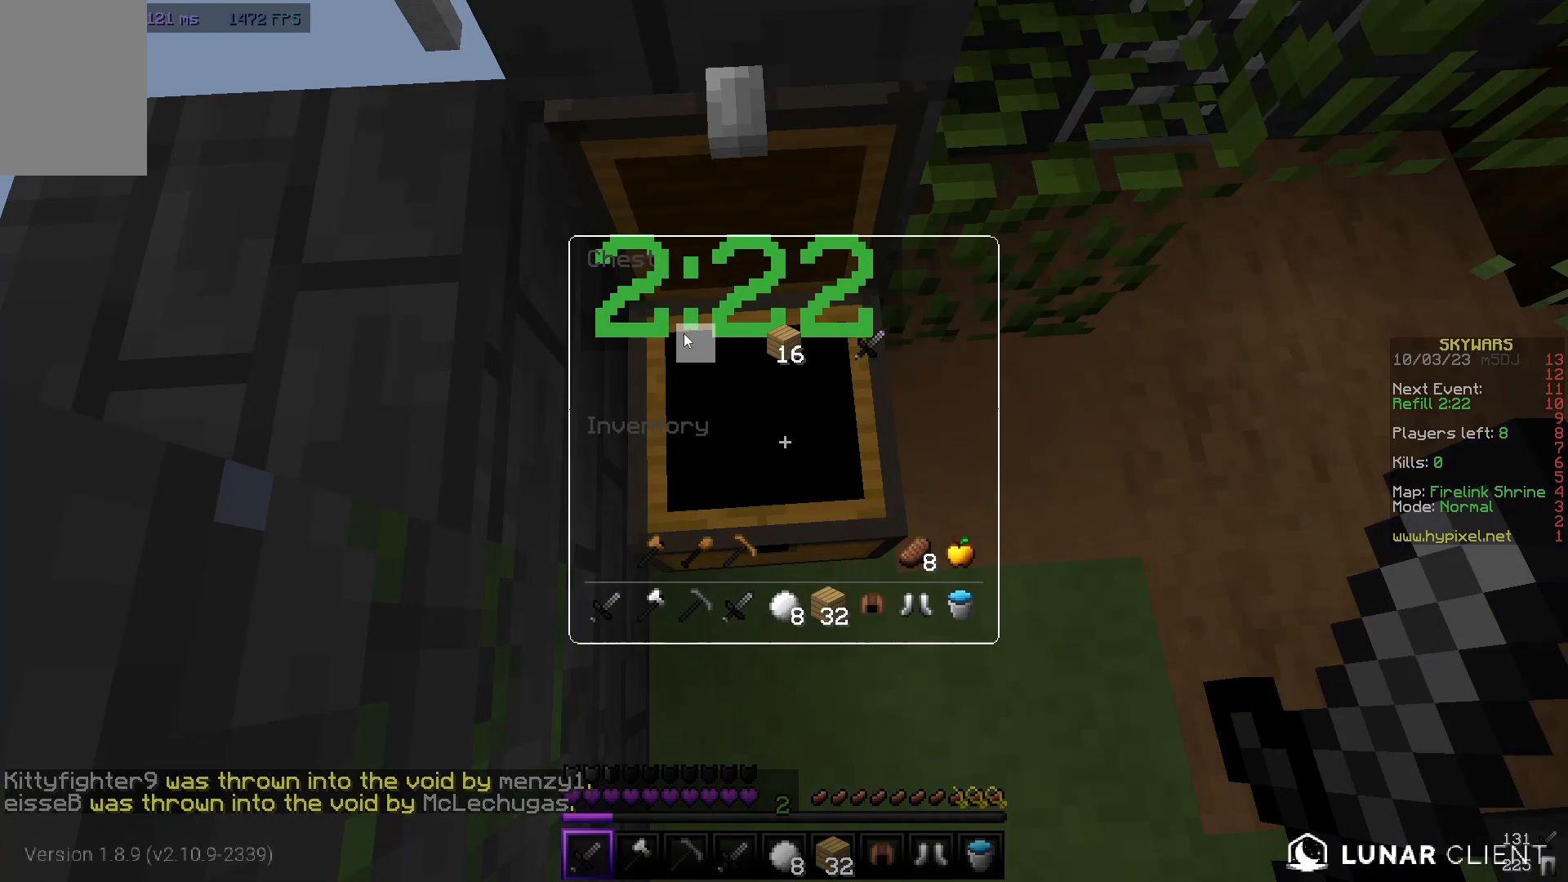
Gameplay with keyboard and mouse; each line is a JSON object with the keys and mouse buttons held at the frame after it. "events" lists presses ("down") and releases ("up") of "a", "d", "s", "w", "mouse_left" and "mouse_right" between this image and that frame as [ms after this image, input, new state], when the widget could be followed in between. "mouse_left", "mouse_right" = the "left", "right" buttons of the "mouse" list. No other keys are recorded. Fast repeated clicks can show as one long hold. Mouse movement is not recorded.
{"keys": [], "mouse": [], "events": []}
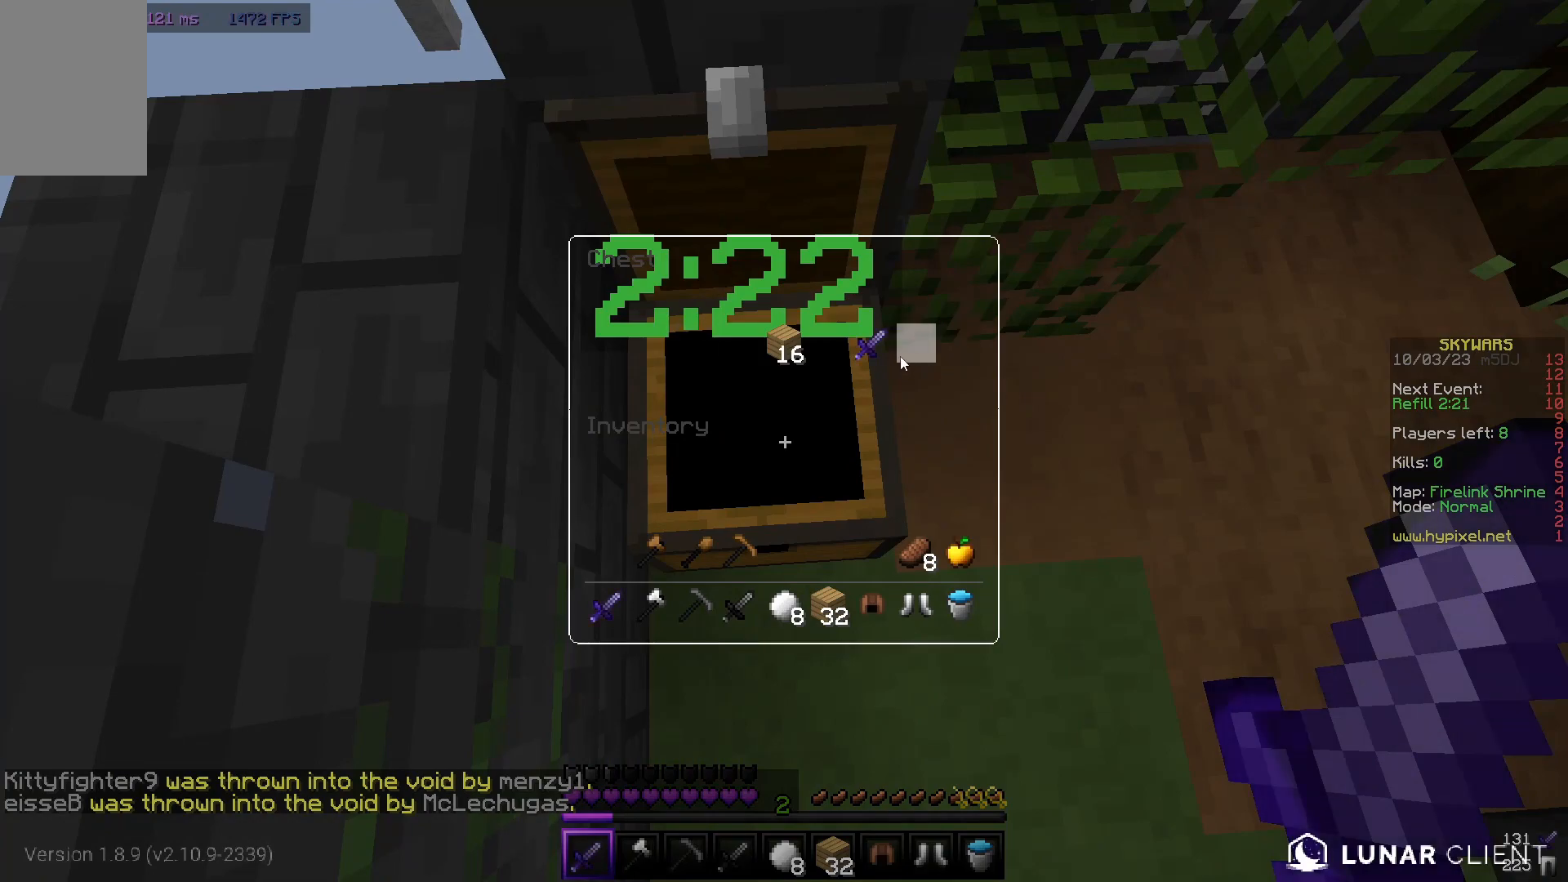
{"keys": [], "mouse": [], "events": []}
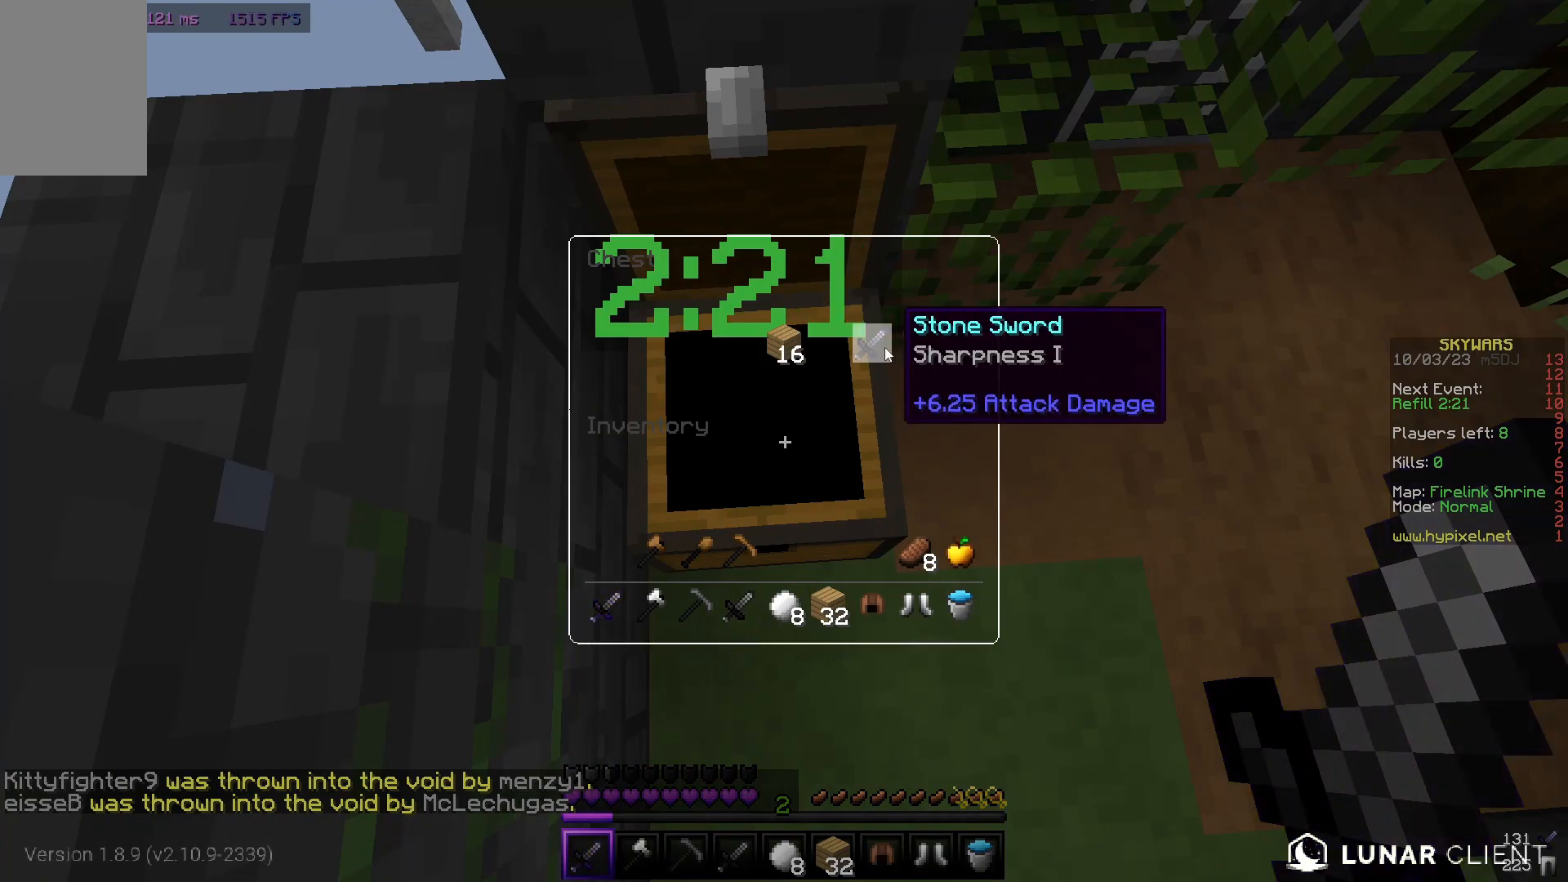
{"keys": [], "mouse": [], "events": []}
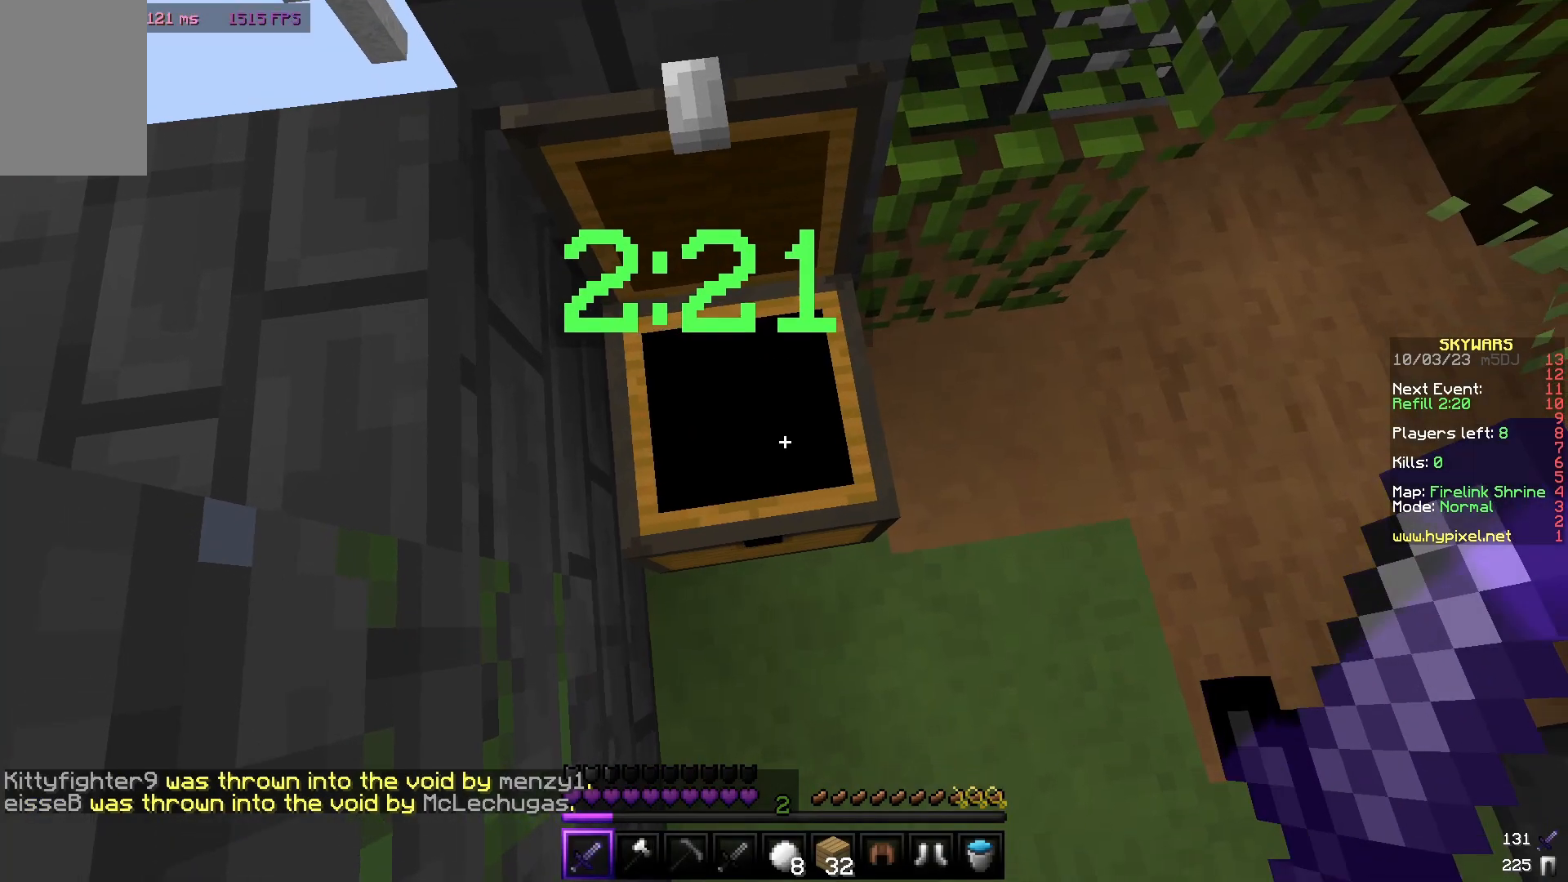
{"keys": [], "mouse": [], "events": []}
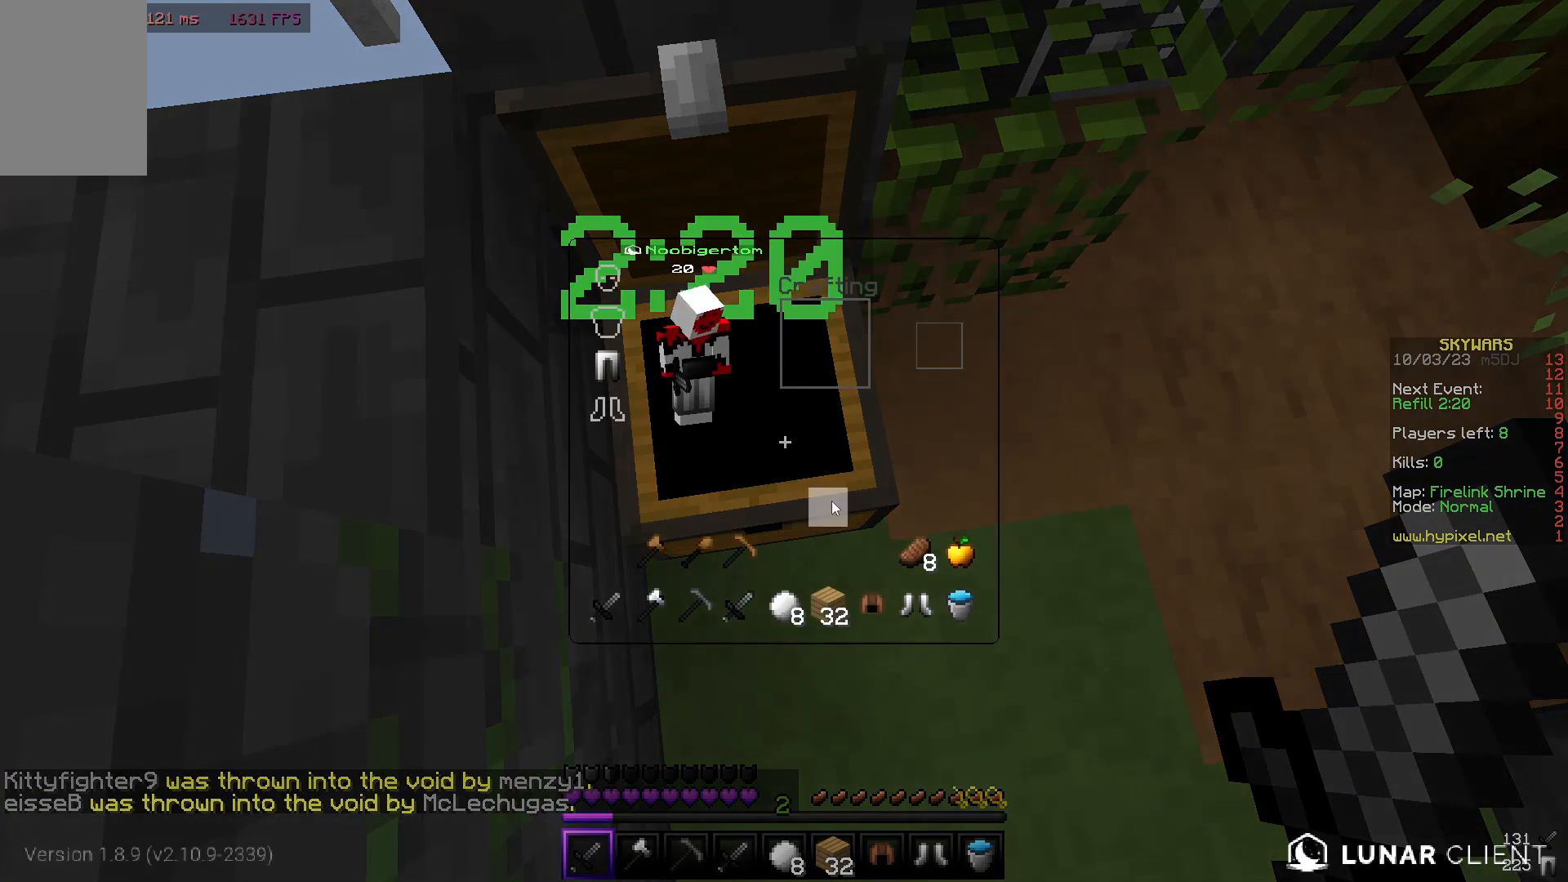
{"keys": [], "mouse": [], "events": []}
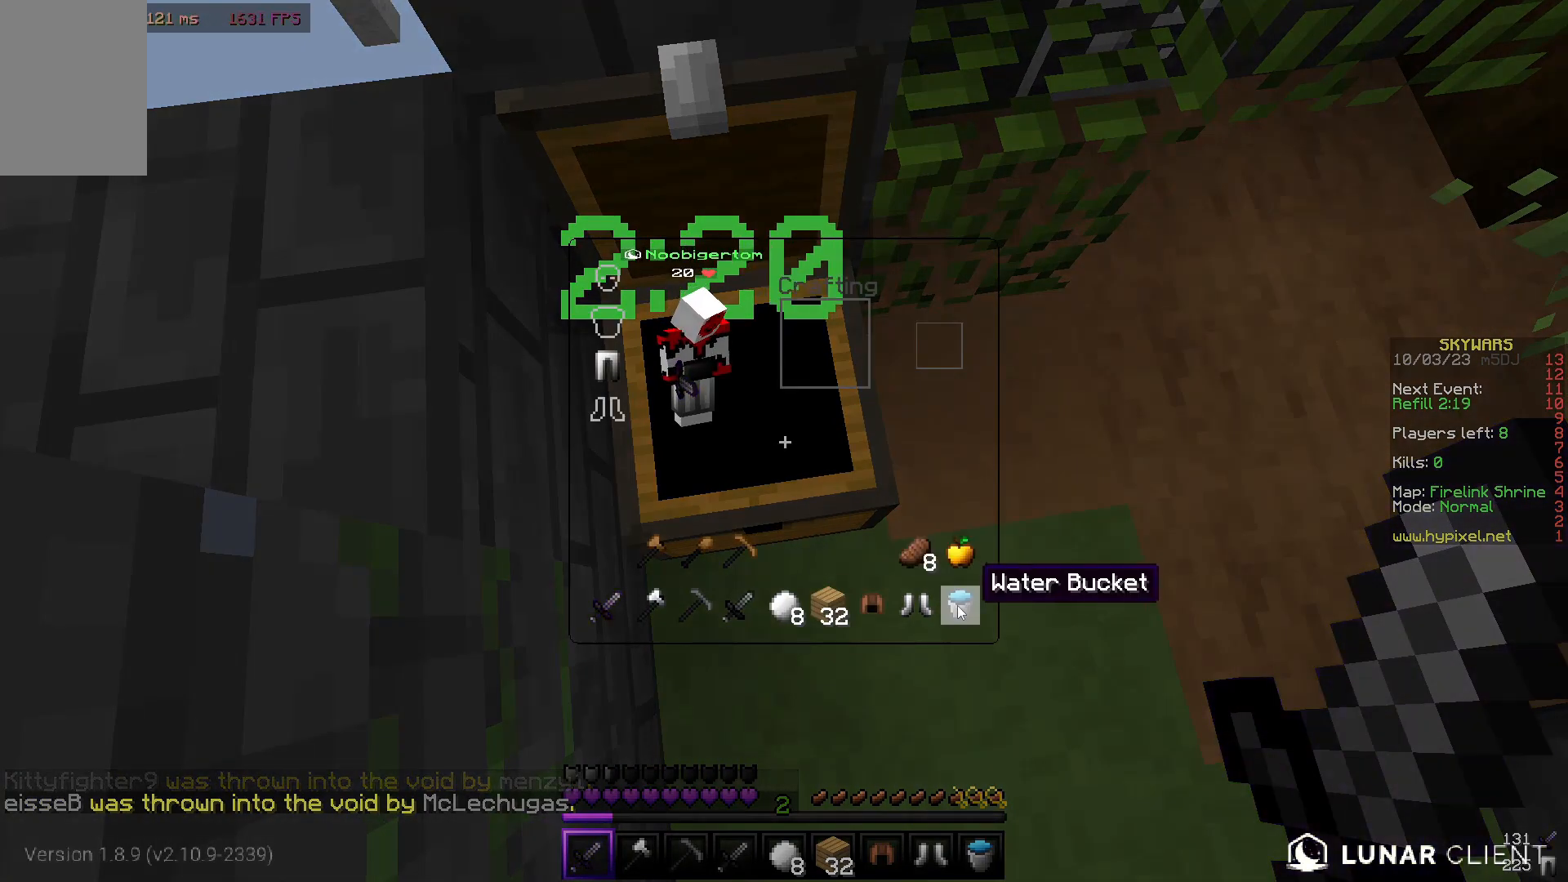
{"keys": [], "mouse": [], "events": []}
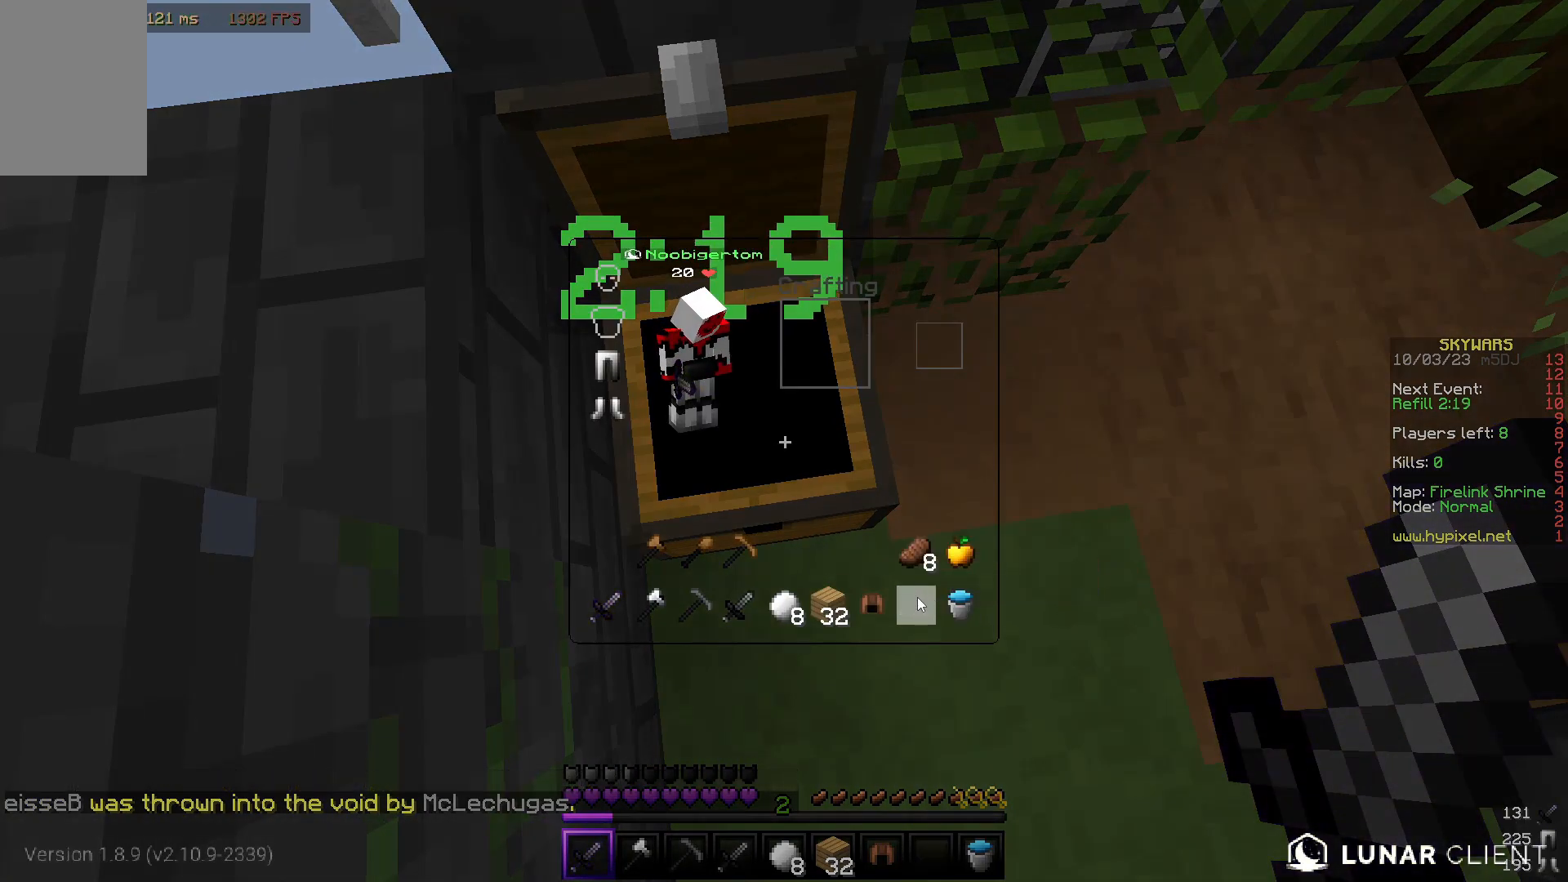
{"keys": [], "mouse": [], "events": []}
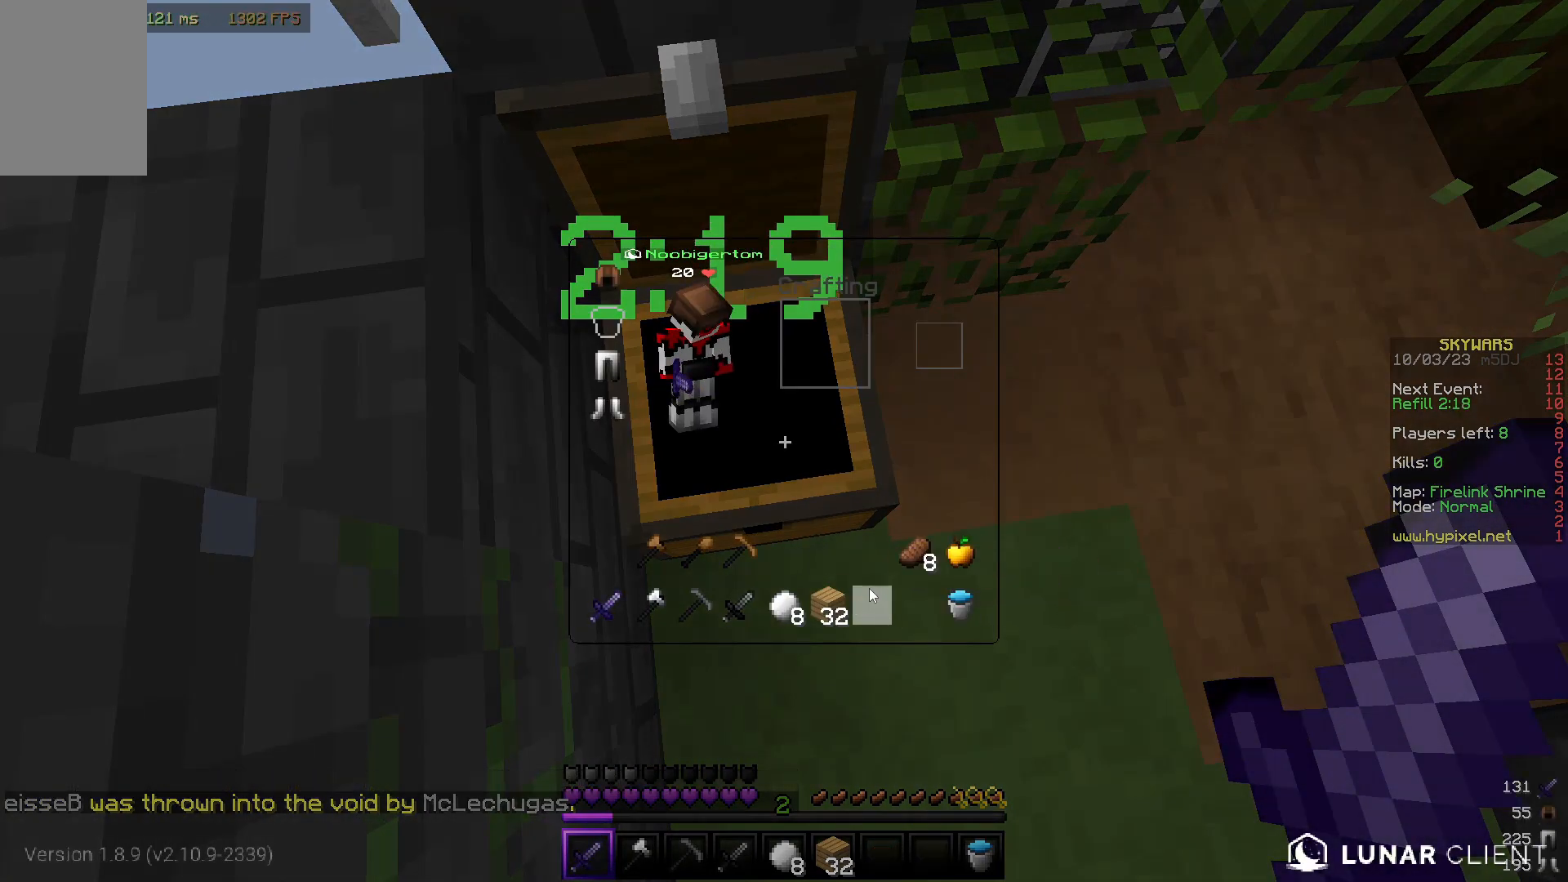
{"keys": [], "mouse": [], "events": []}
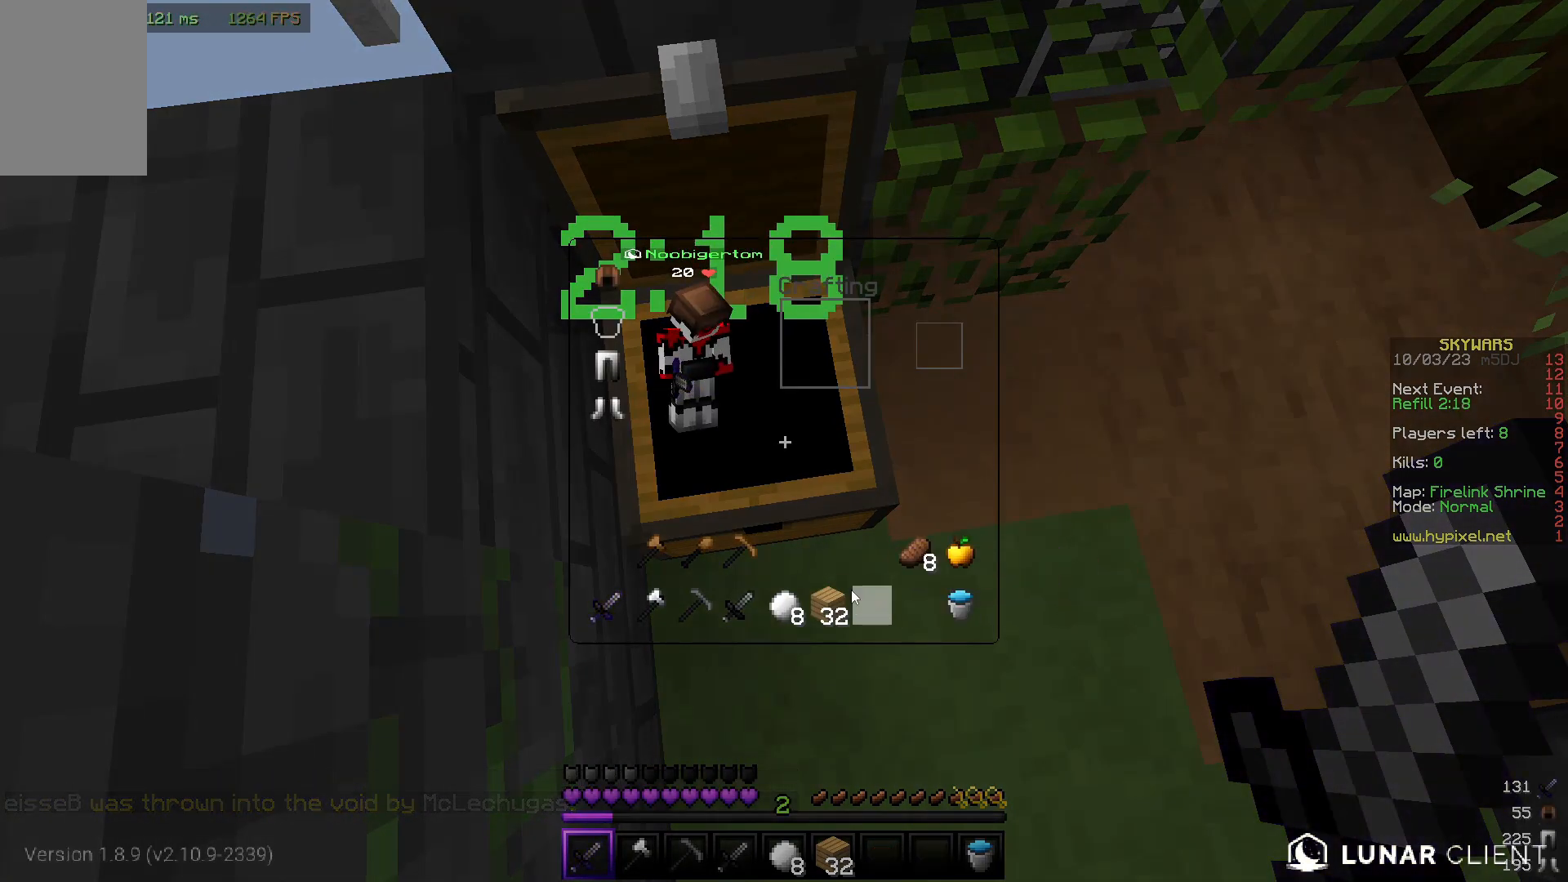
{"keys": [], "mouse": [], "events": []}
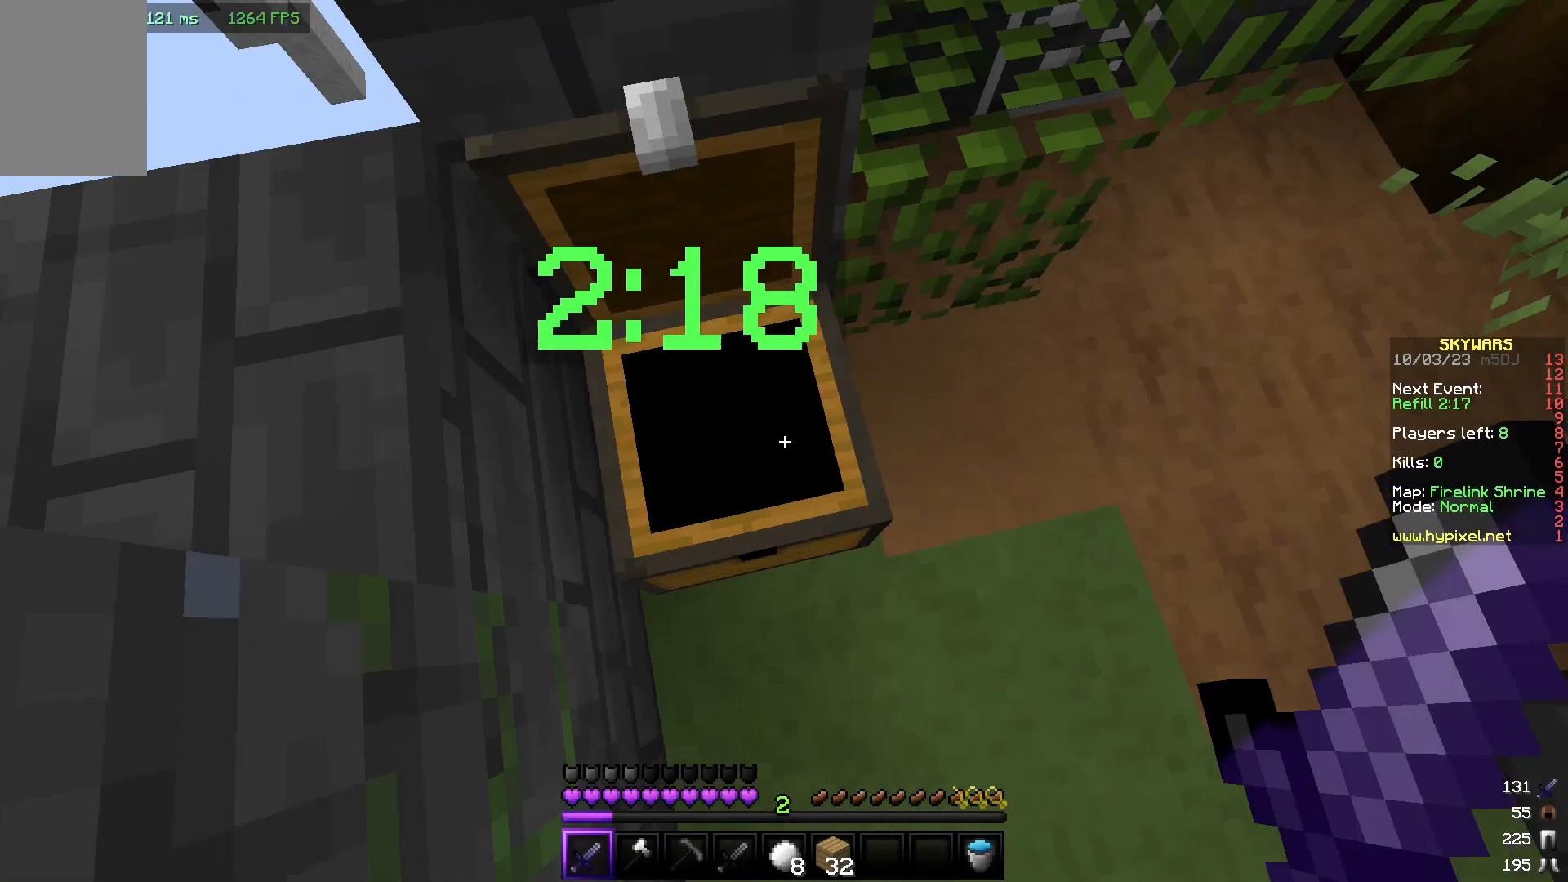
{"keys": ["w"], "mouse": [], "events": [[417, "w", "down"]]}
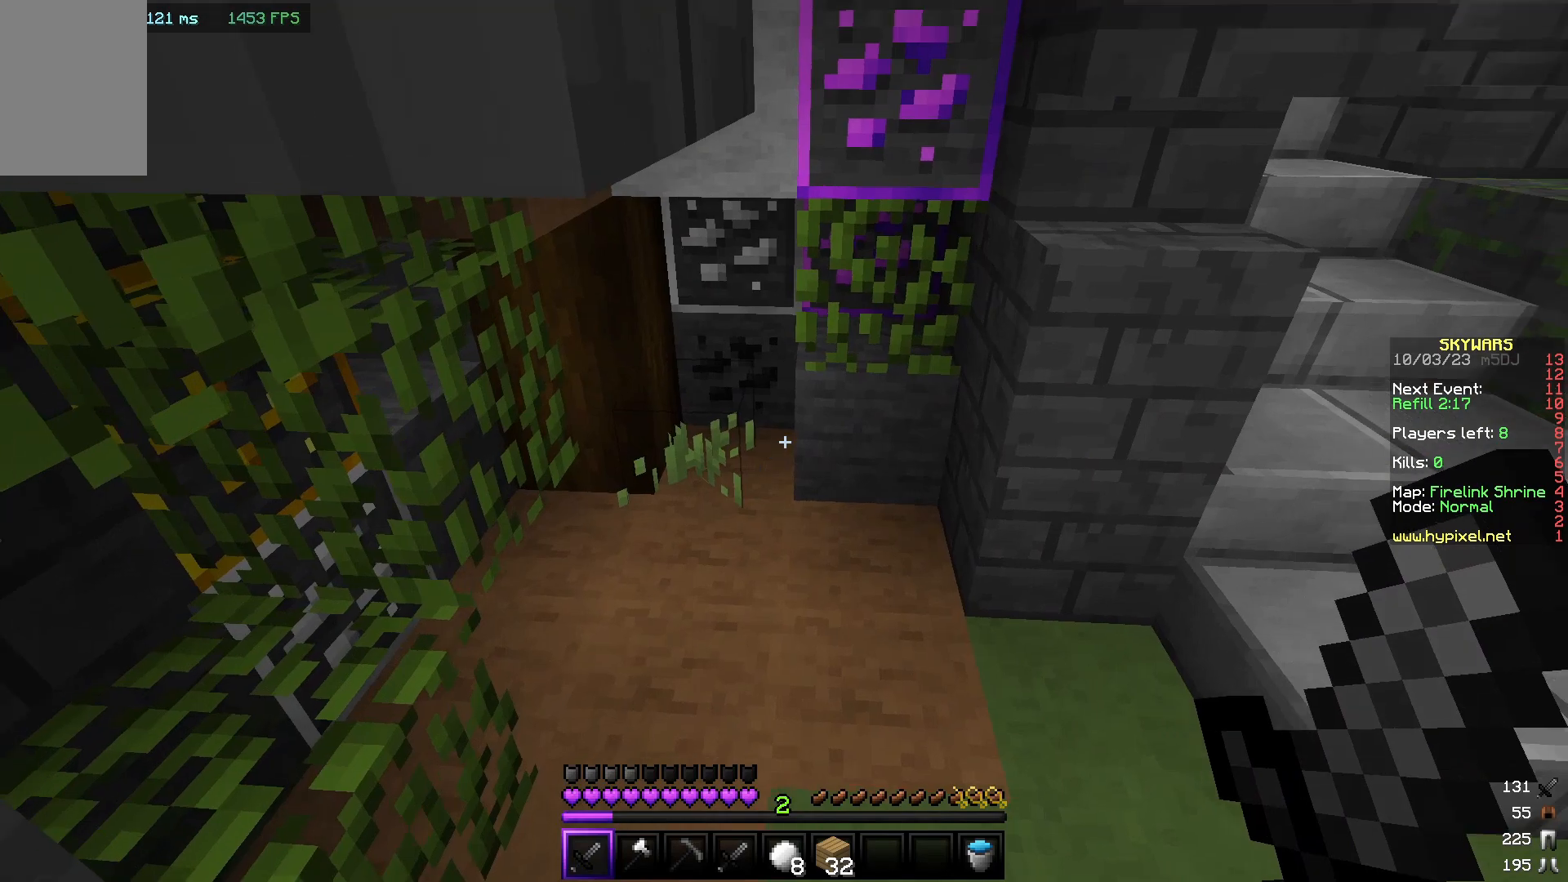
{"keys": ["d"], "mouse": [], "events": [[133, "a", "down"], [300, "a", "up"], [433, "d", "down"], [500, "w", "up"]]}
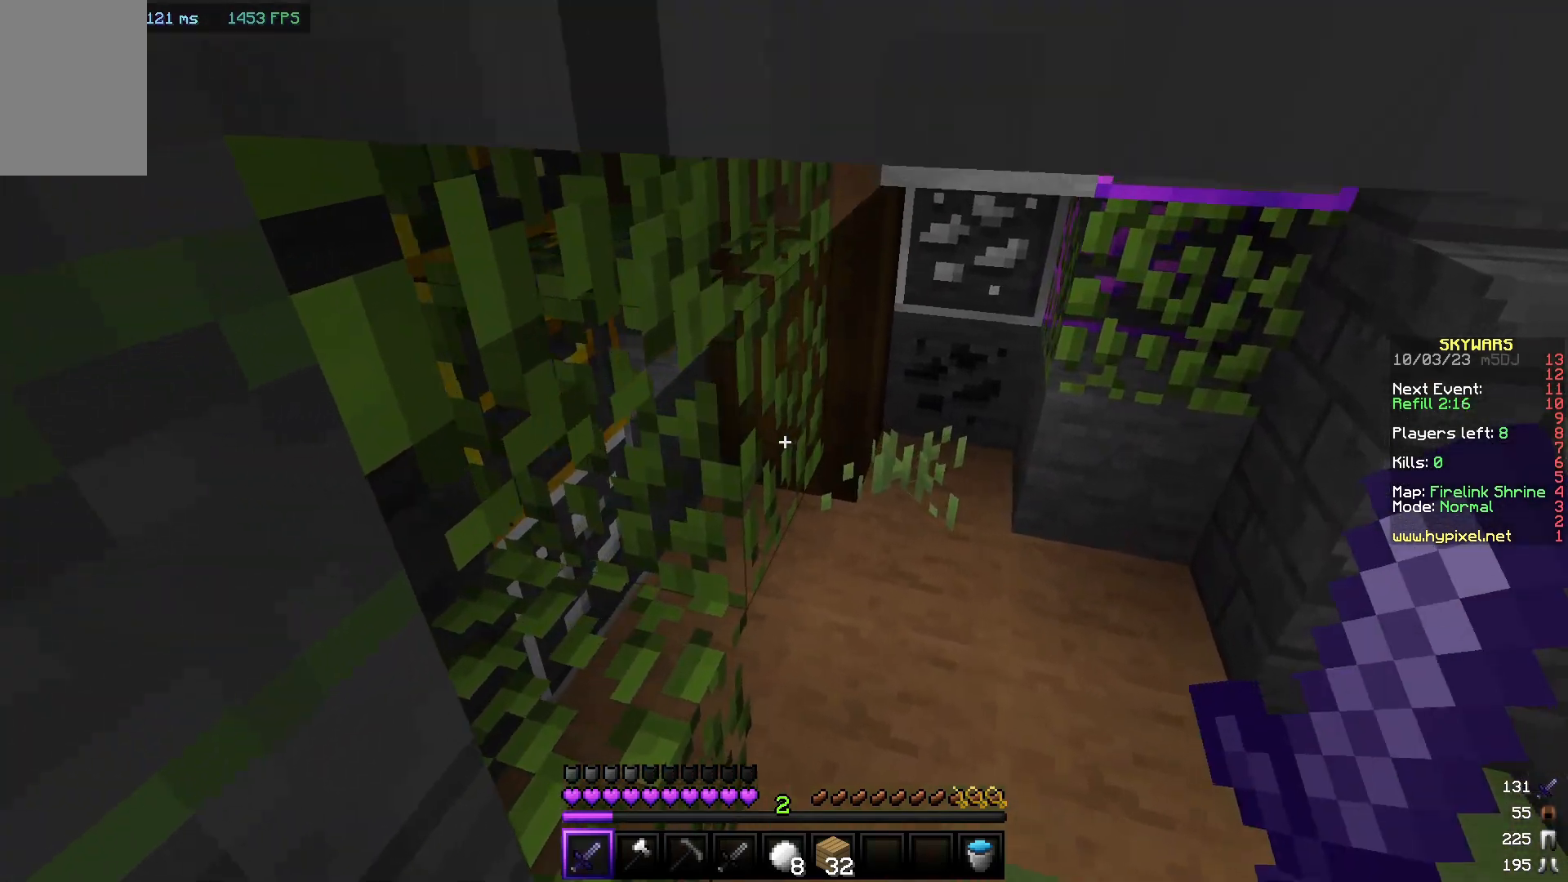
{"keys": ["d", "w"], "mouse": [], "events": [[300, "w", "down"]]}
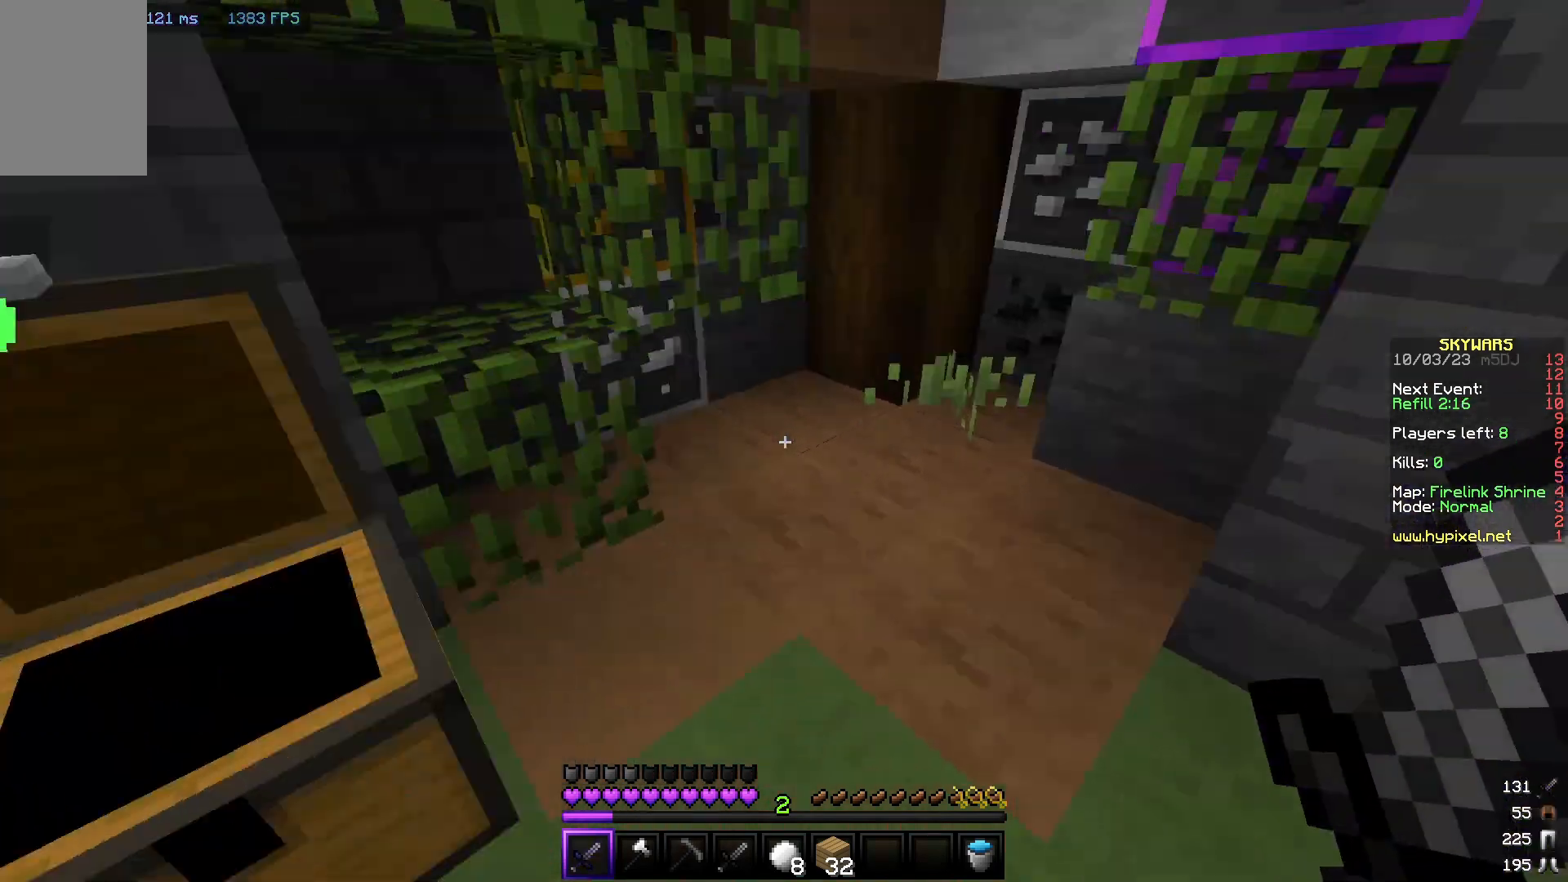
{"keys": [], "mouse": [], "events": [[67, "w", "up"], [133, "d", "up"]]}
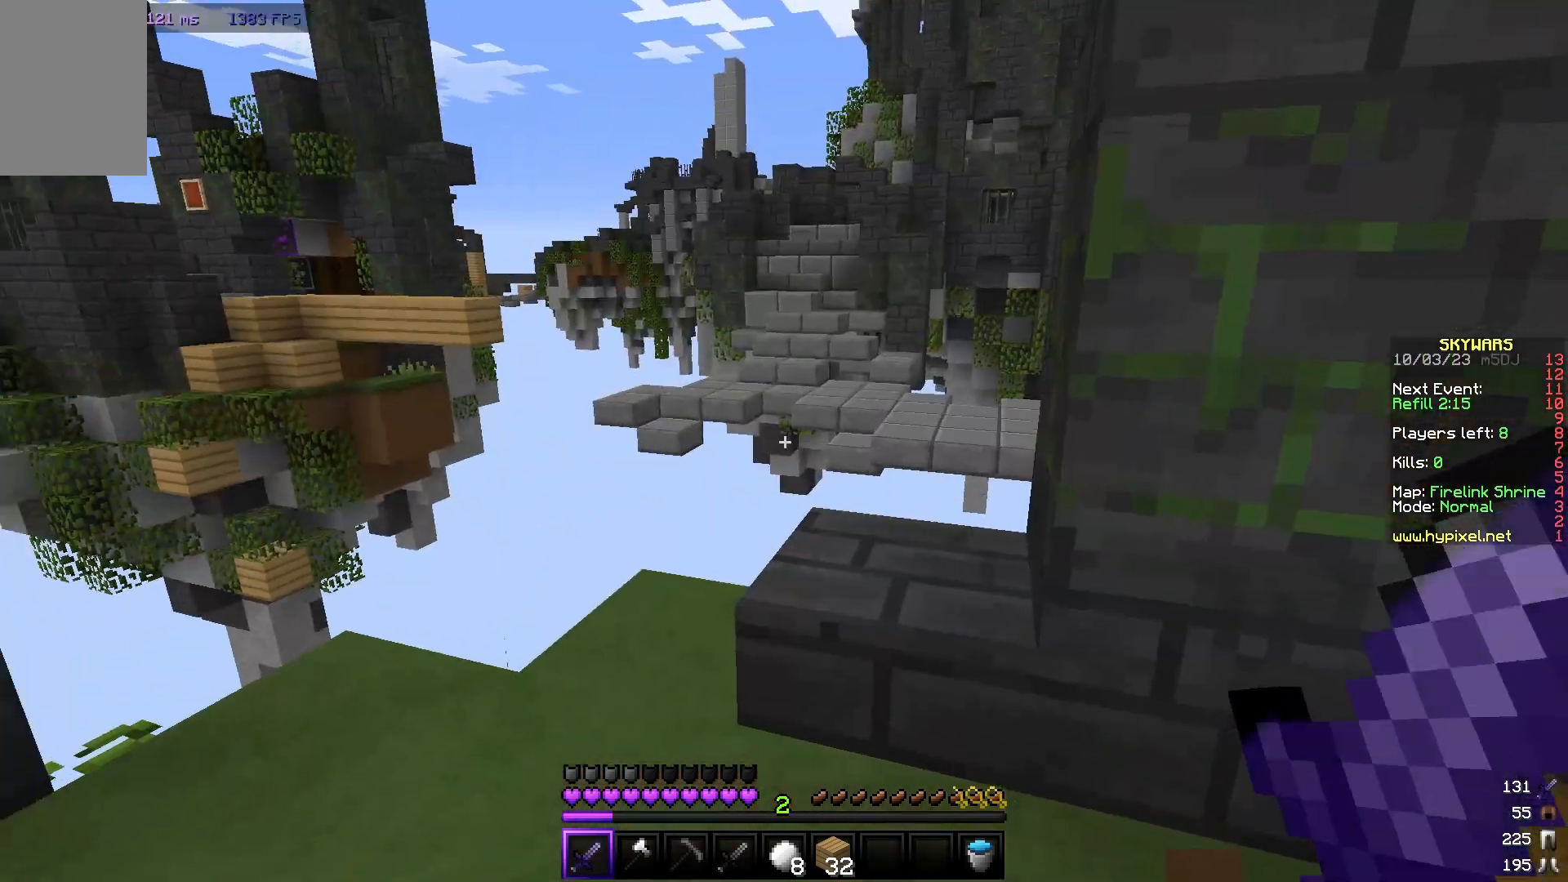
{"keys": ["w"], "mouse": [], "events": [[133, "a", "down"], [250, "w", "down"], [467, "a", "up"]]}
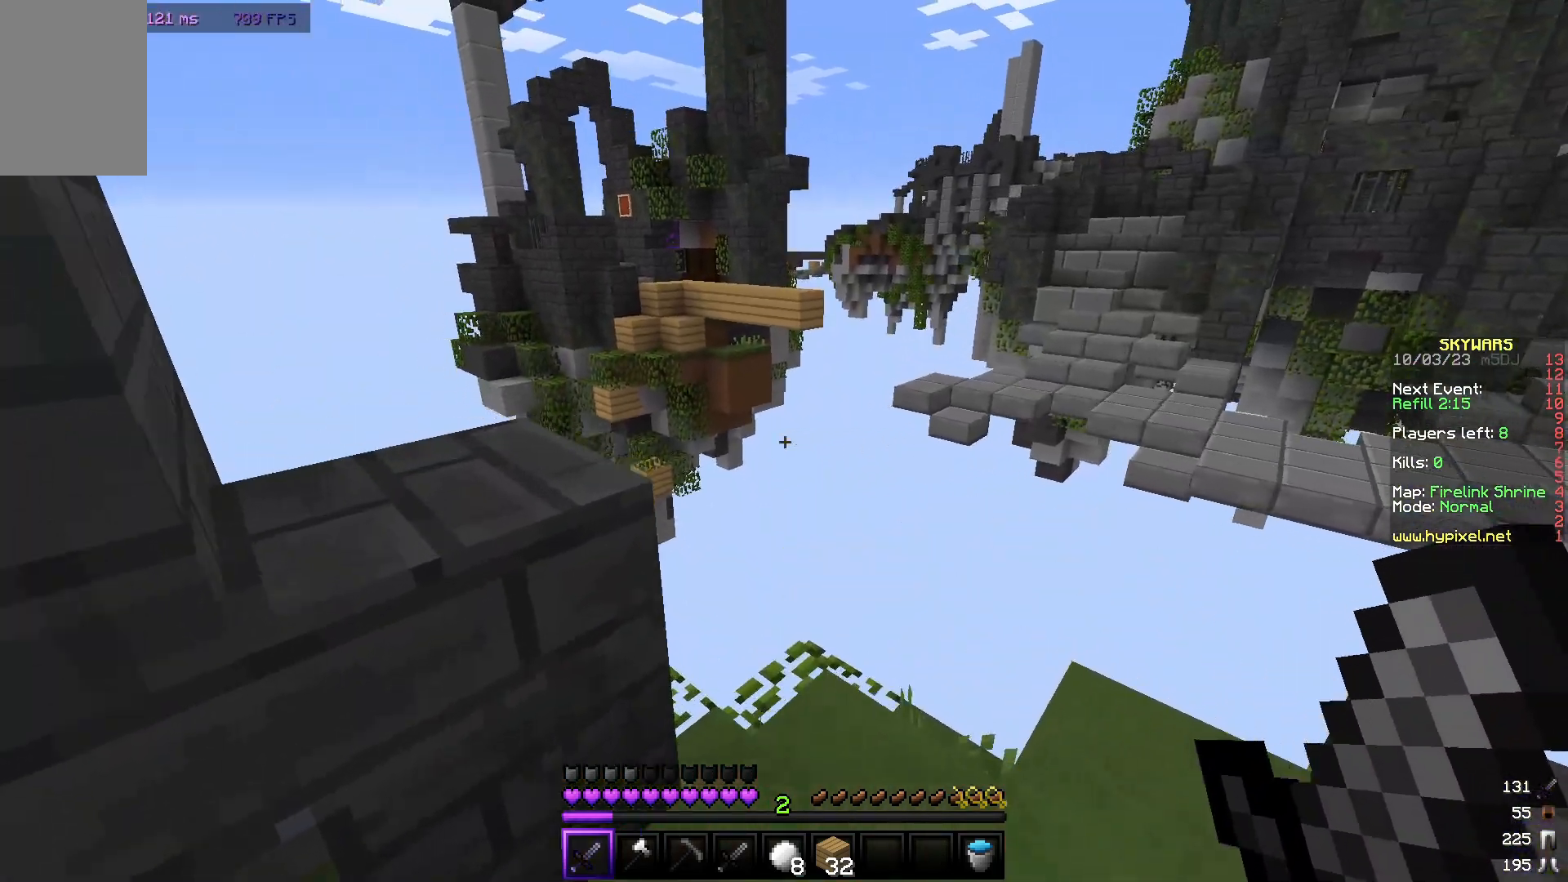
{"keys": ["w"], "mouse": [], "events": [[50, "w", "up"], [433, "w", "down"]]}
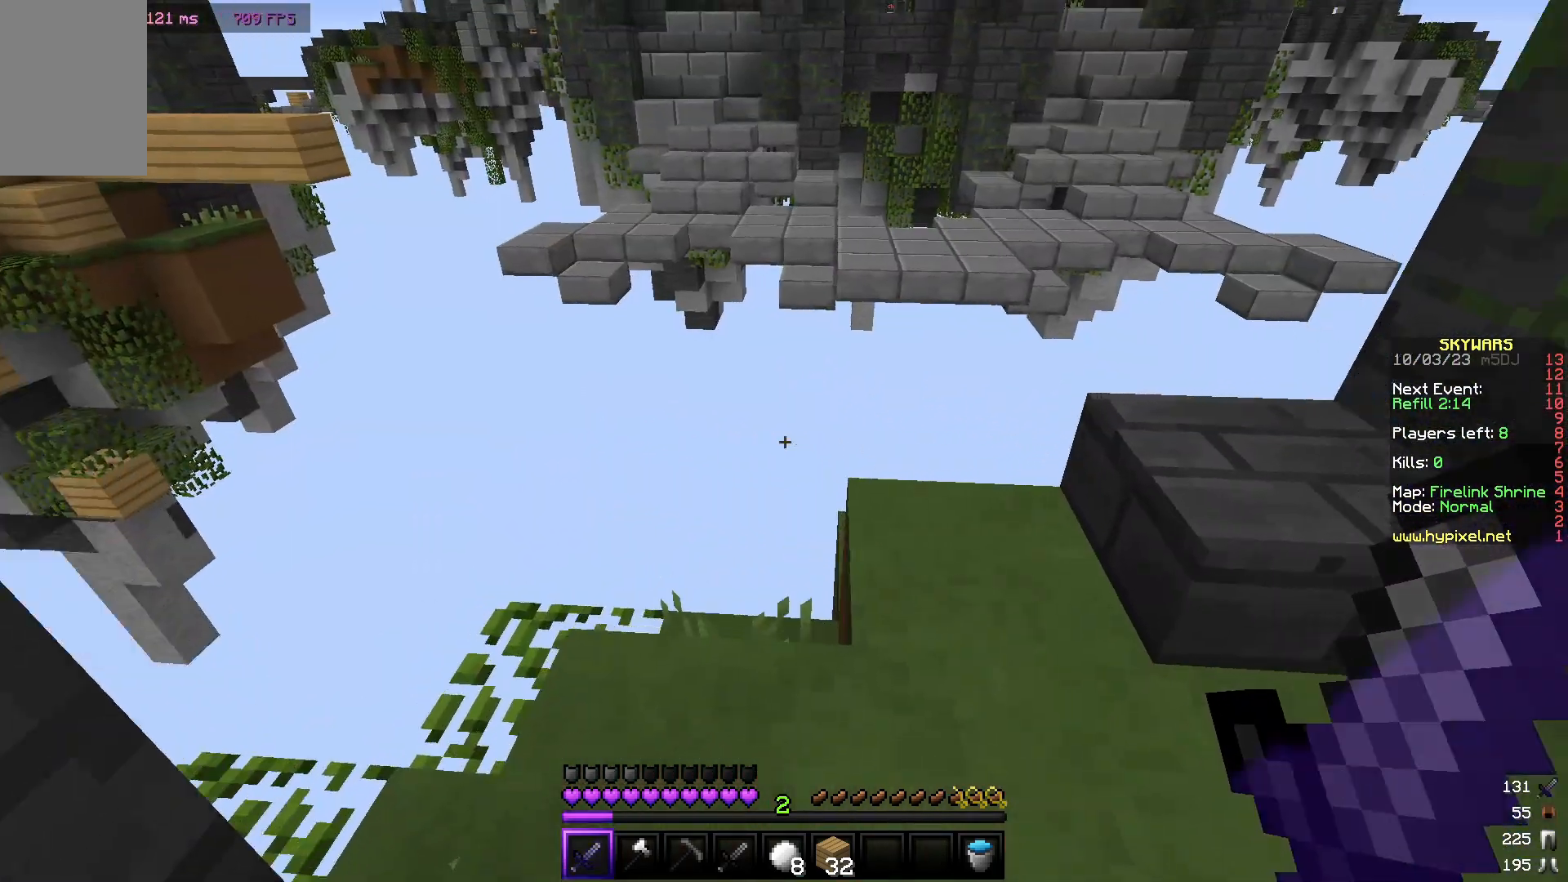
{"keys": ["w"], "mouse": [], "events": []}
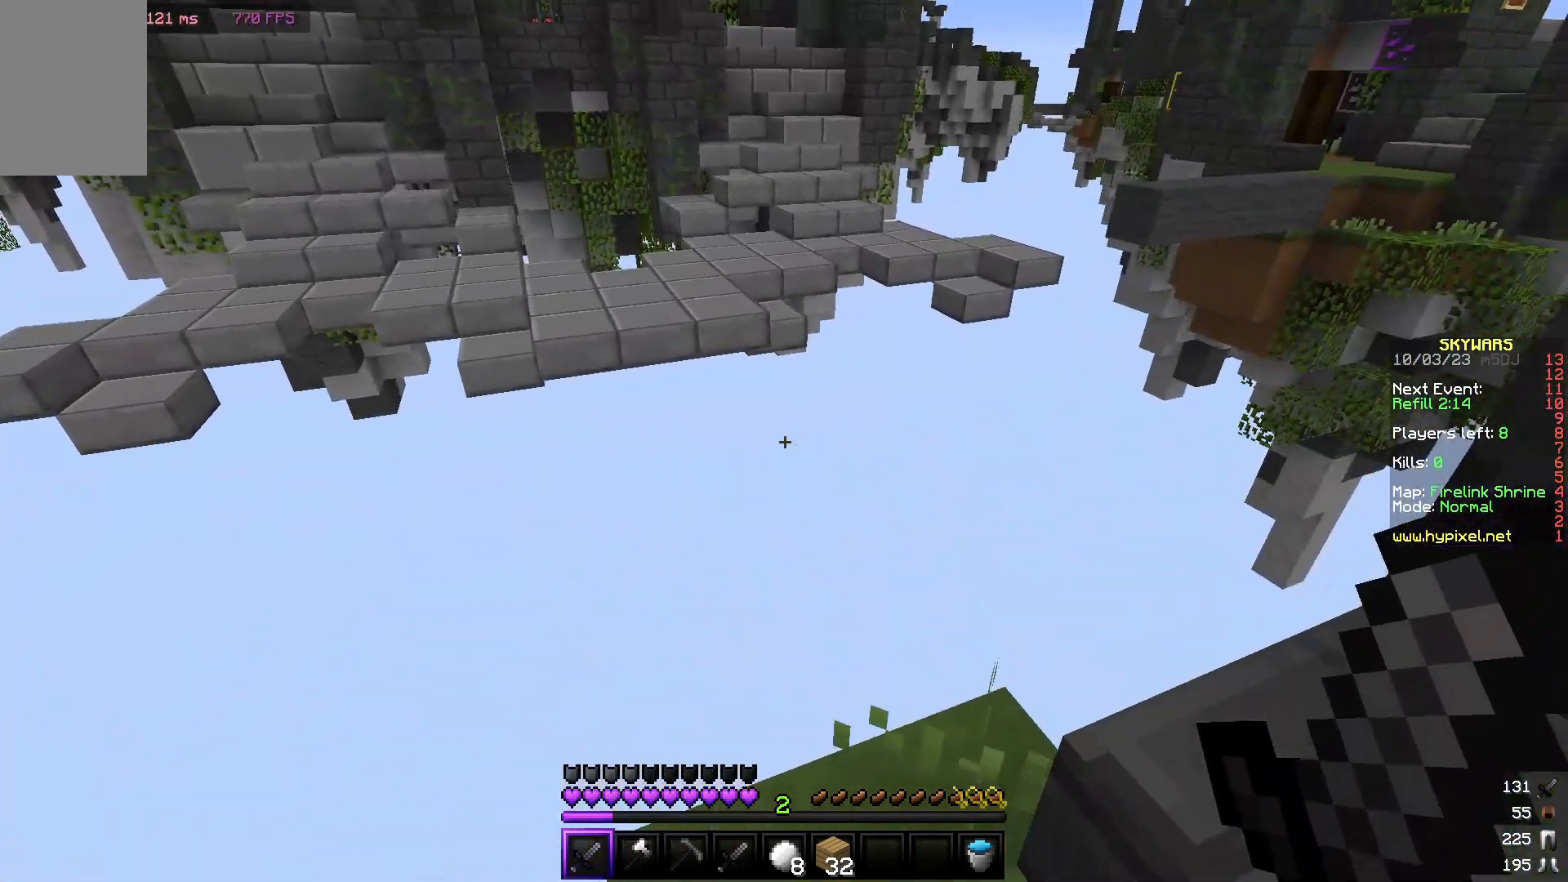
{"keys": ["a", "w"], "mouse": [], "events": [[117, "a", "down"]]}
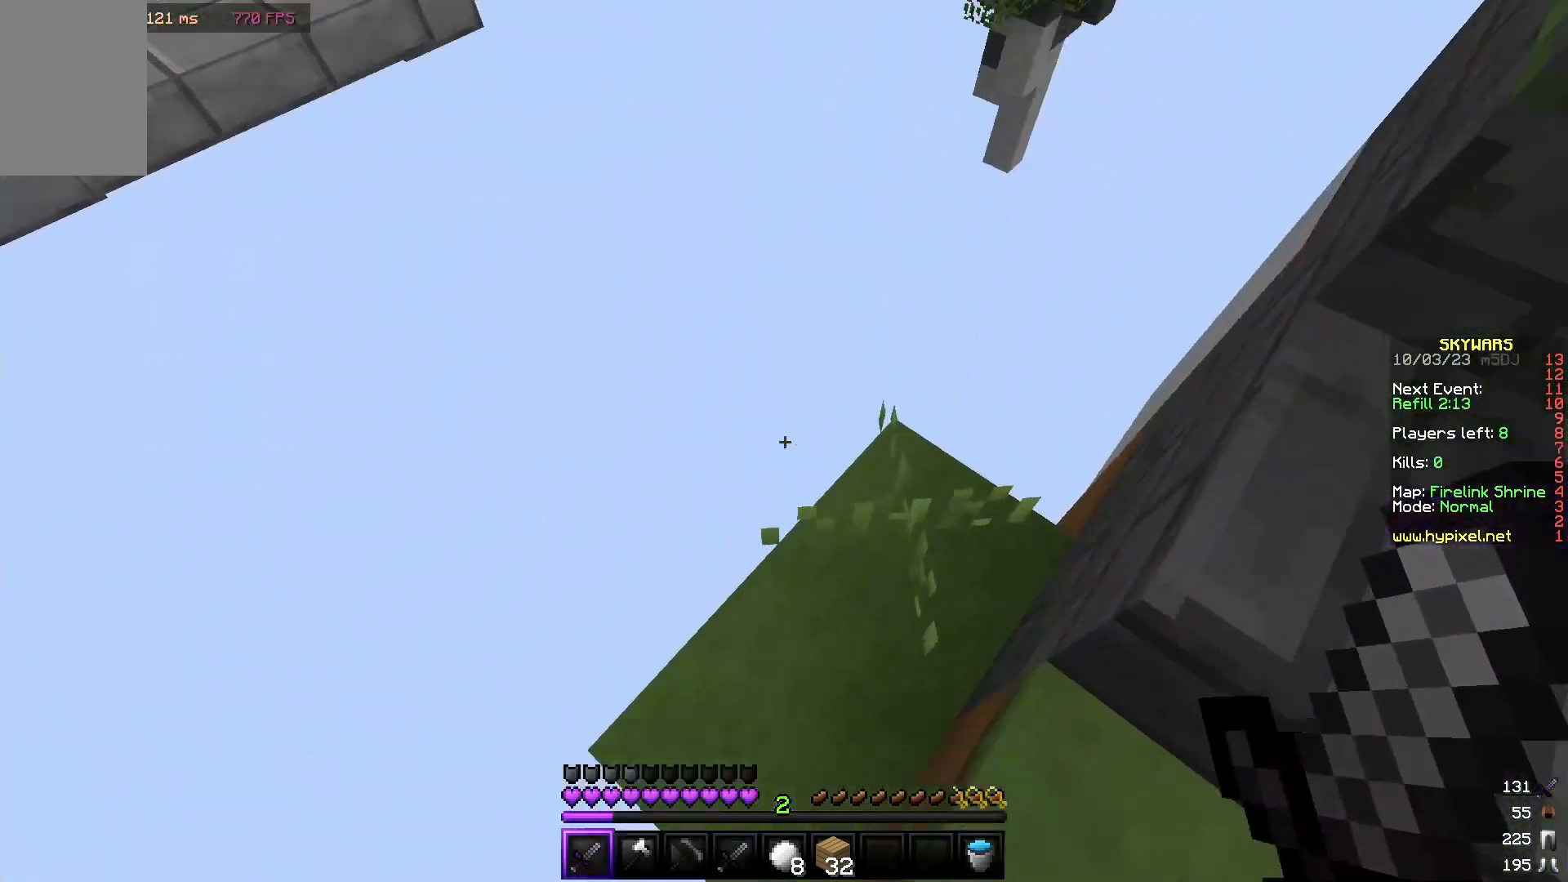
{"keys": ["w"], "mouse": [], "events": [[350, "a", "up"]]}
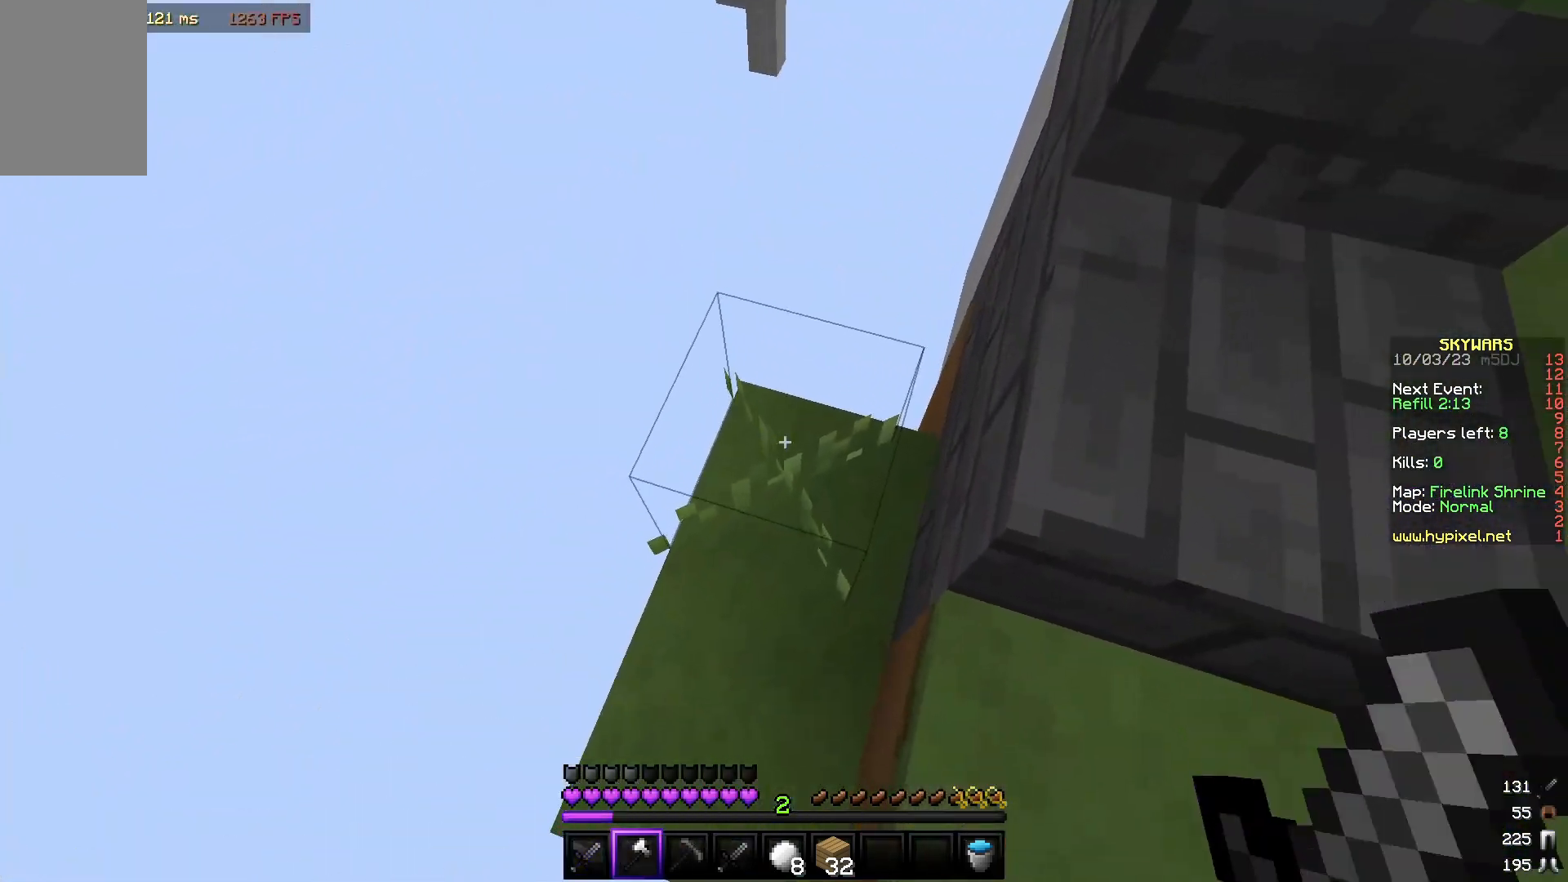
{"keys": [], "mouse": [], "events": [[400, "w", "up"]]}
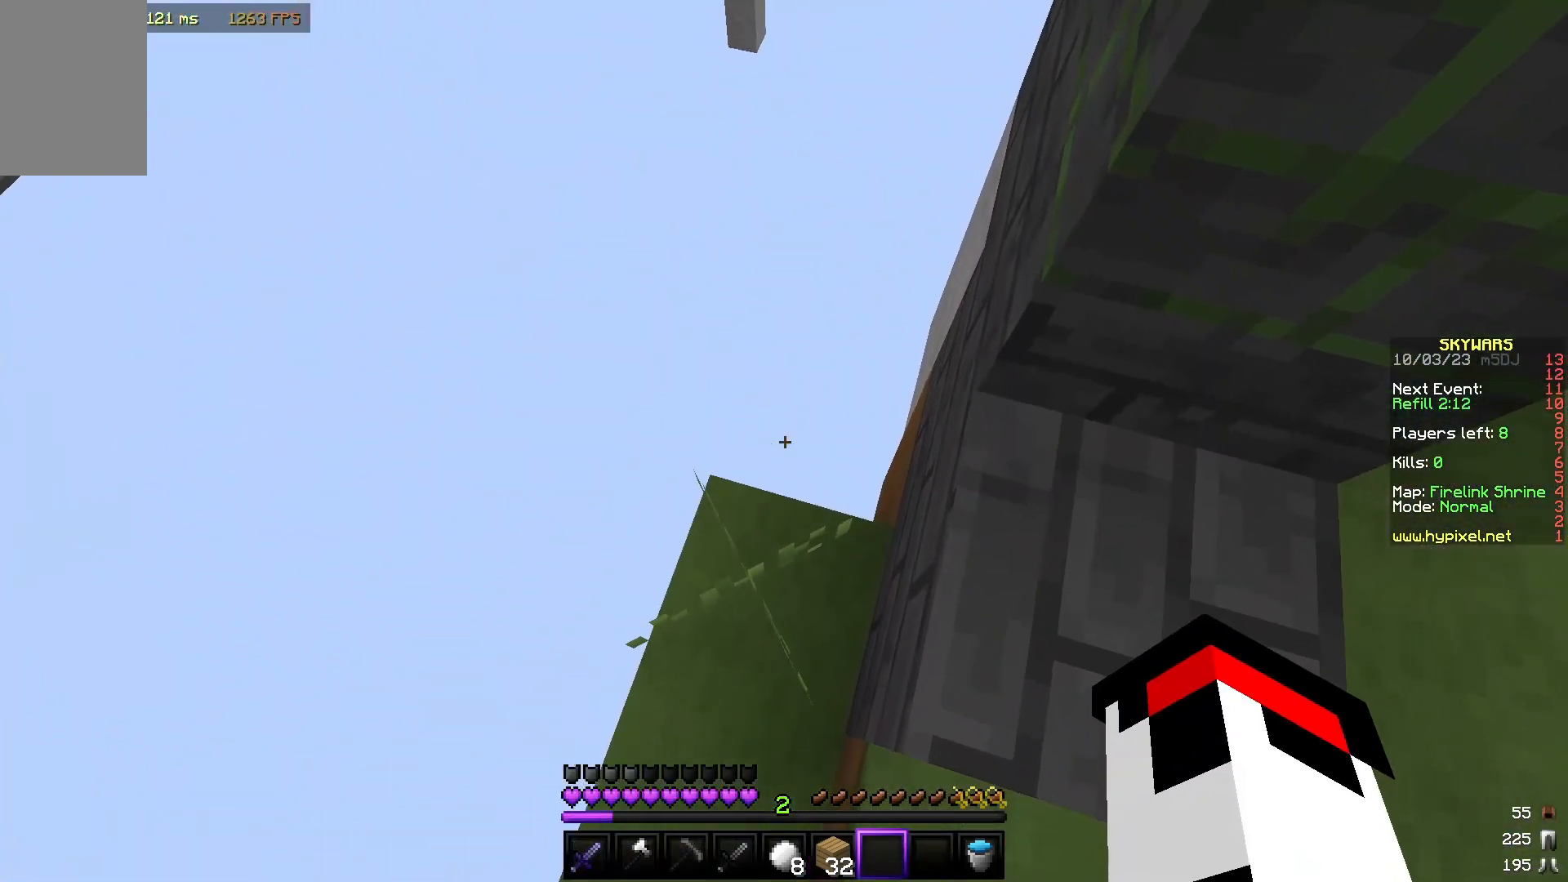
{"keys": ["s"], "mouse": [], "events": [[267, "s", "down"]]}
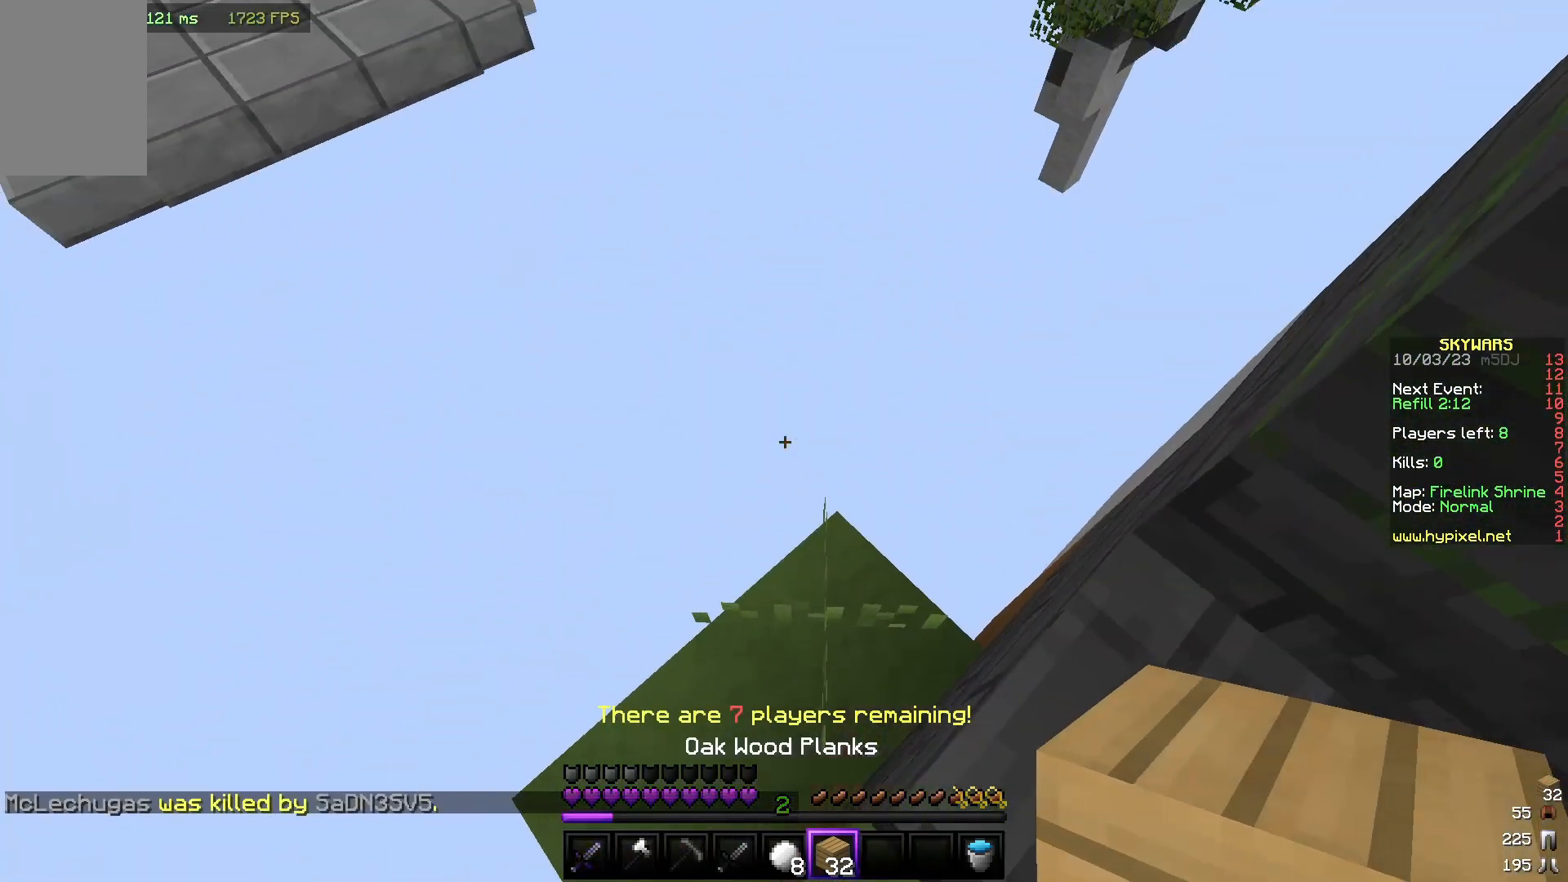
{"keys": [], "mouse": [], "events": [[217, "s", "up"]]}
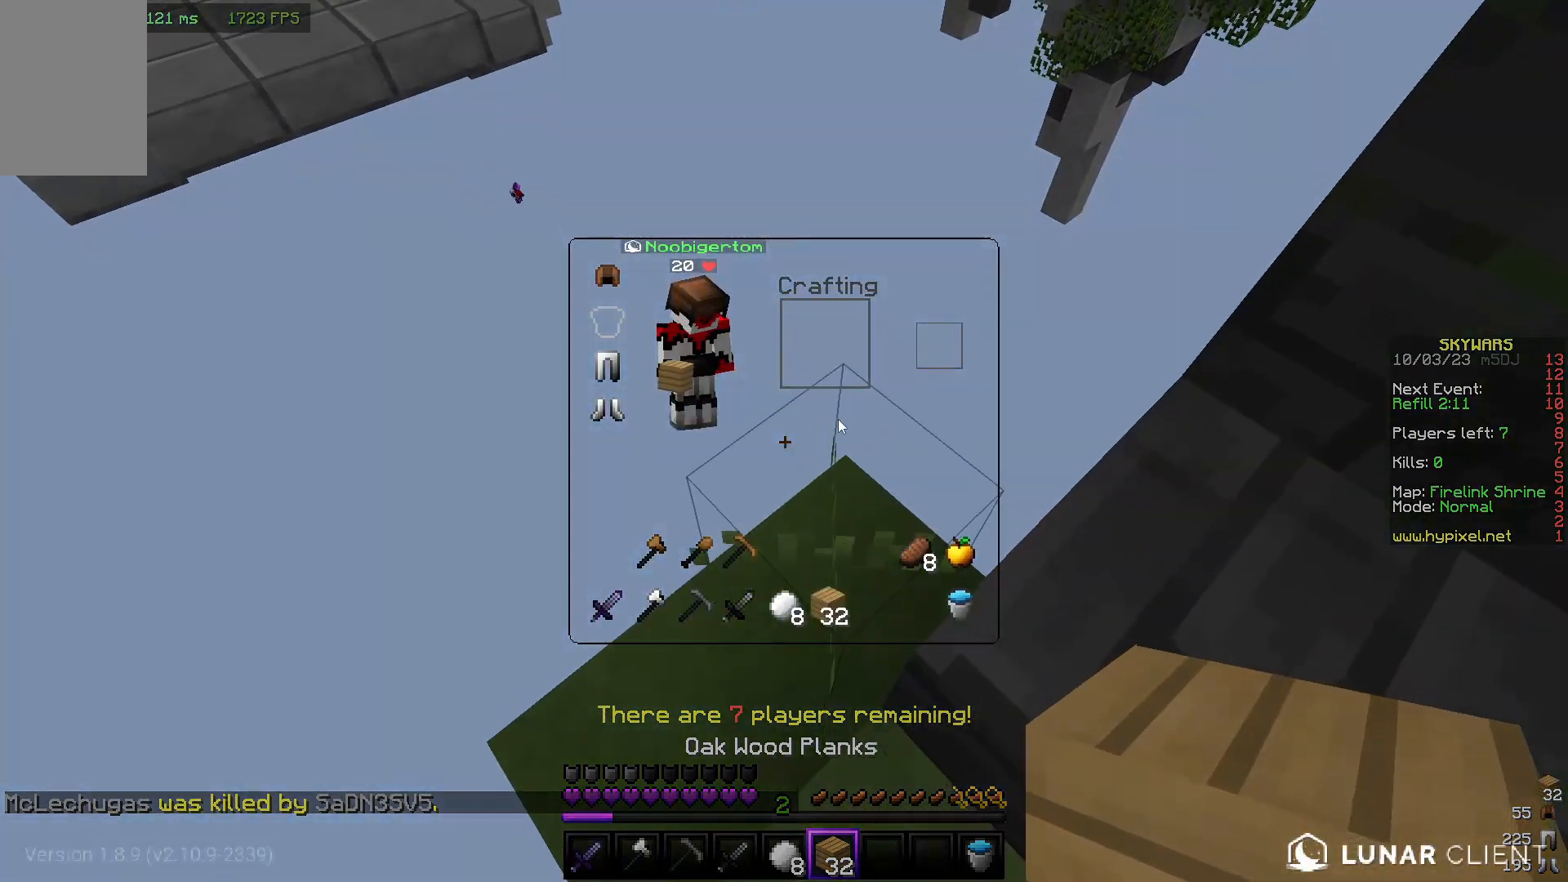
{"keys": [], "mouse": [], "events": []}
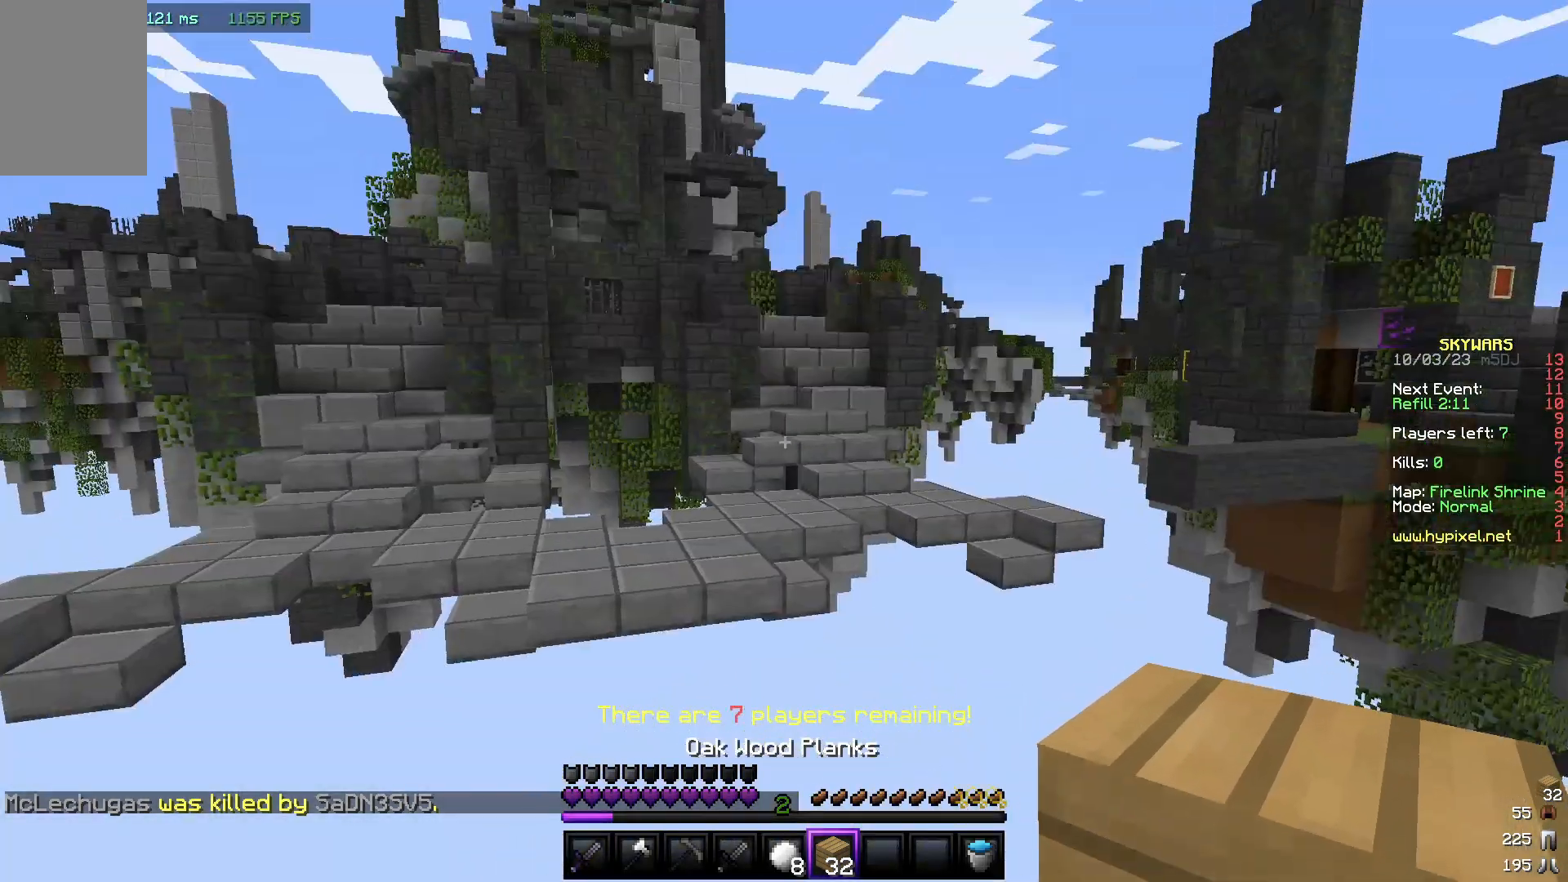
{"keys": ["w"], "mouse": [], "events": [[400, "w", "down"]]}
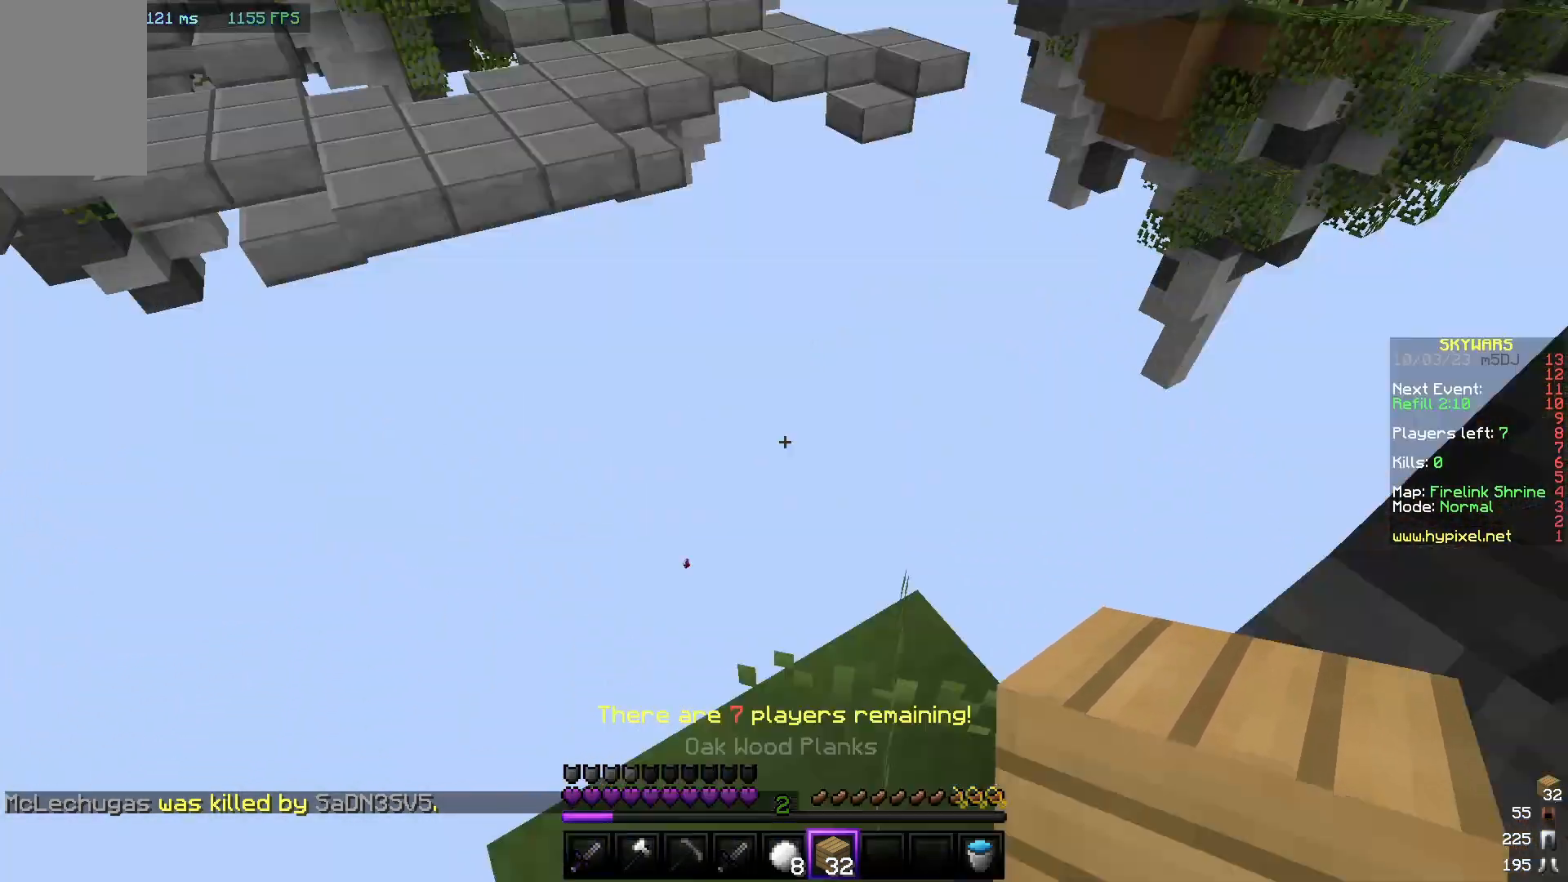
{"keys": ["s"], "mouse": [], "events": [[133, "w", "up"], [283, "s", "down"]]}
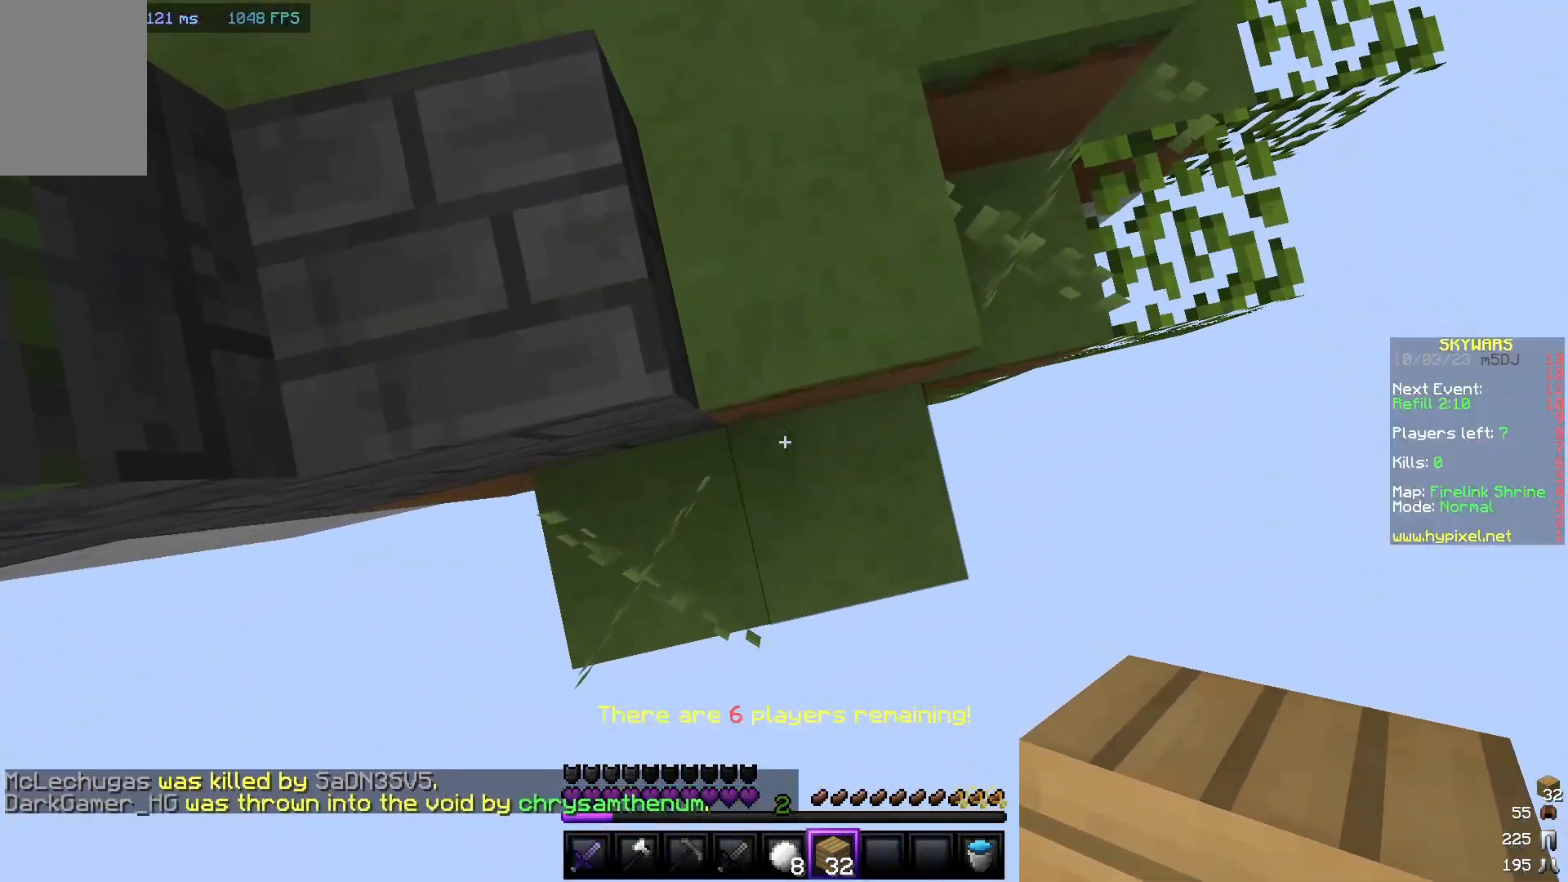
{"keys": ["s"], "mouse": [], "events": [[83, "d", "down"], [450, "d", "up"]]}
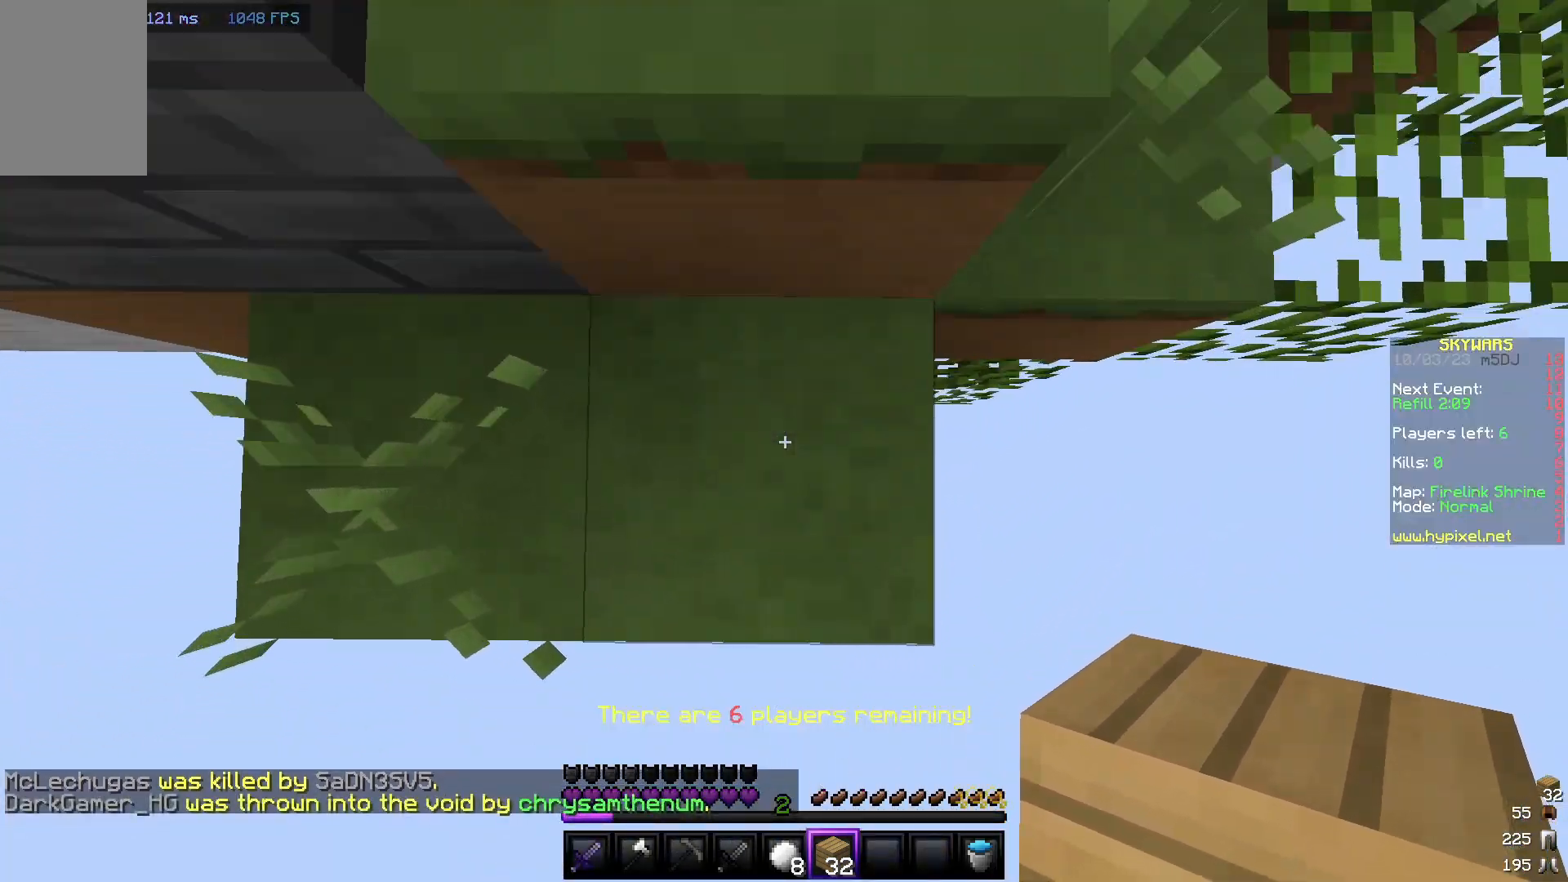
{"keys": ["s"], "mouse": [], "events": []}
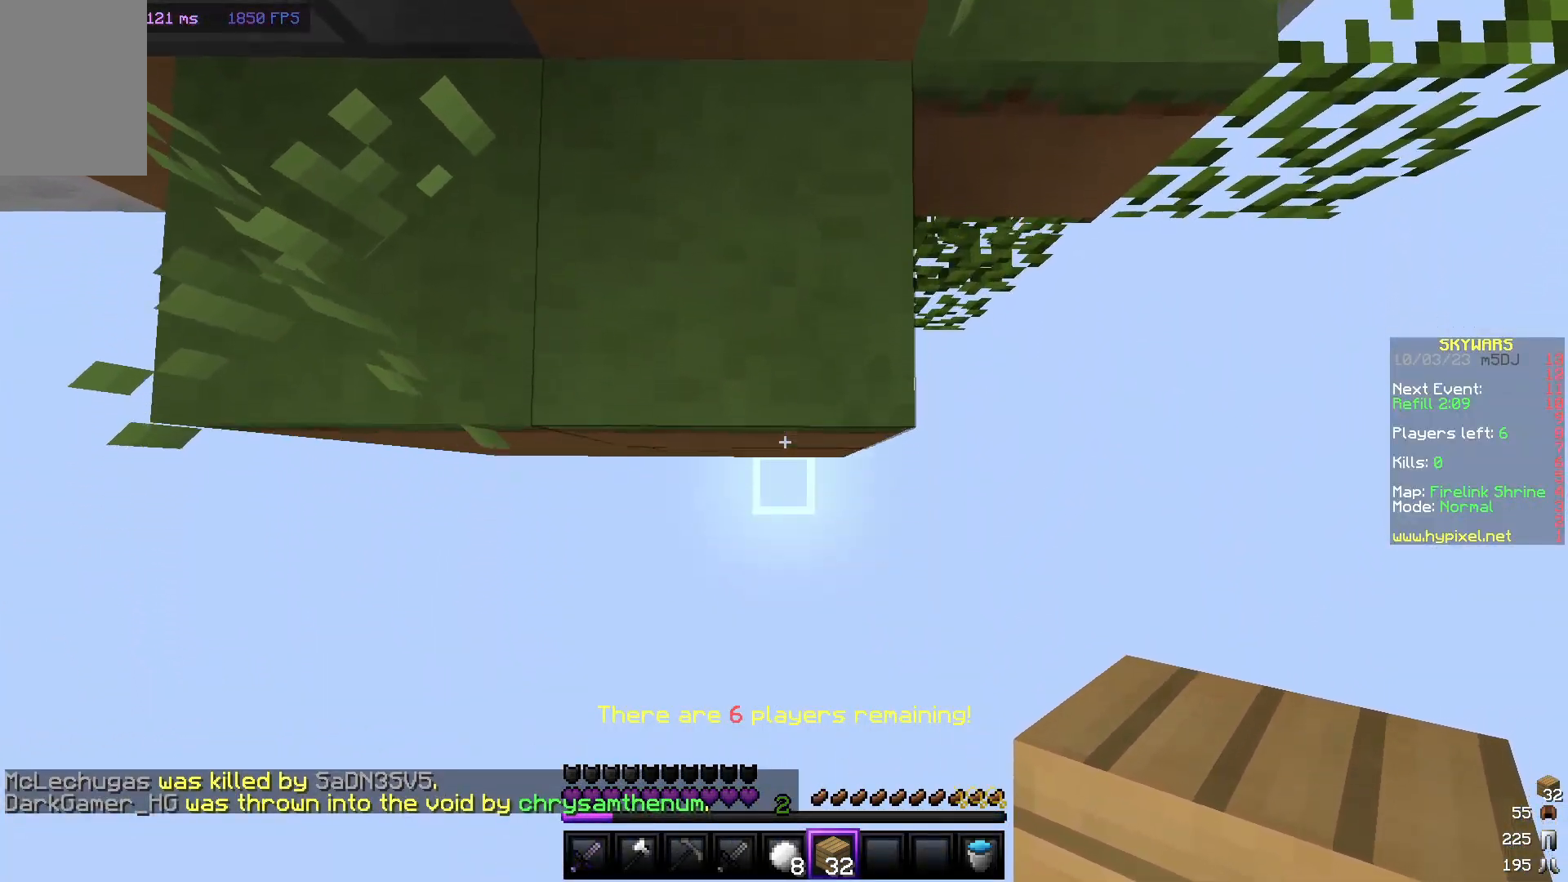
{"keys": ["w"], "mouse": [], "events": [[50, "s", "up"], [133, "w", "down"]]}